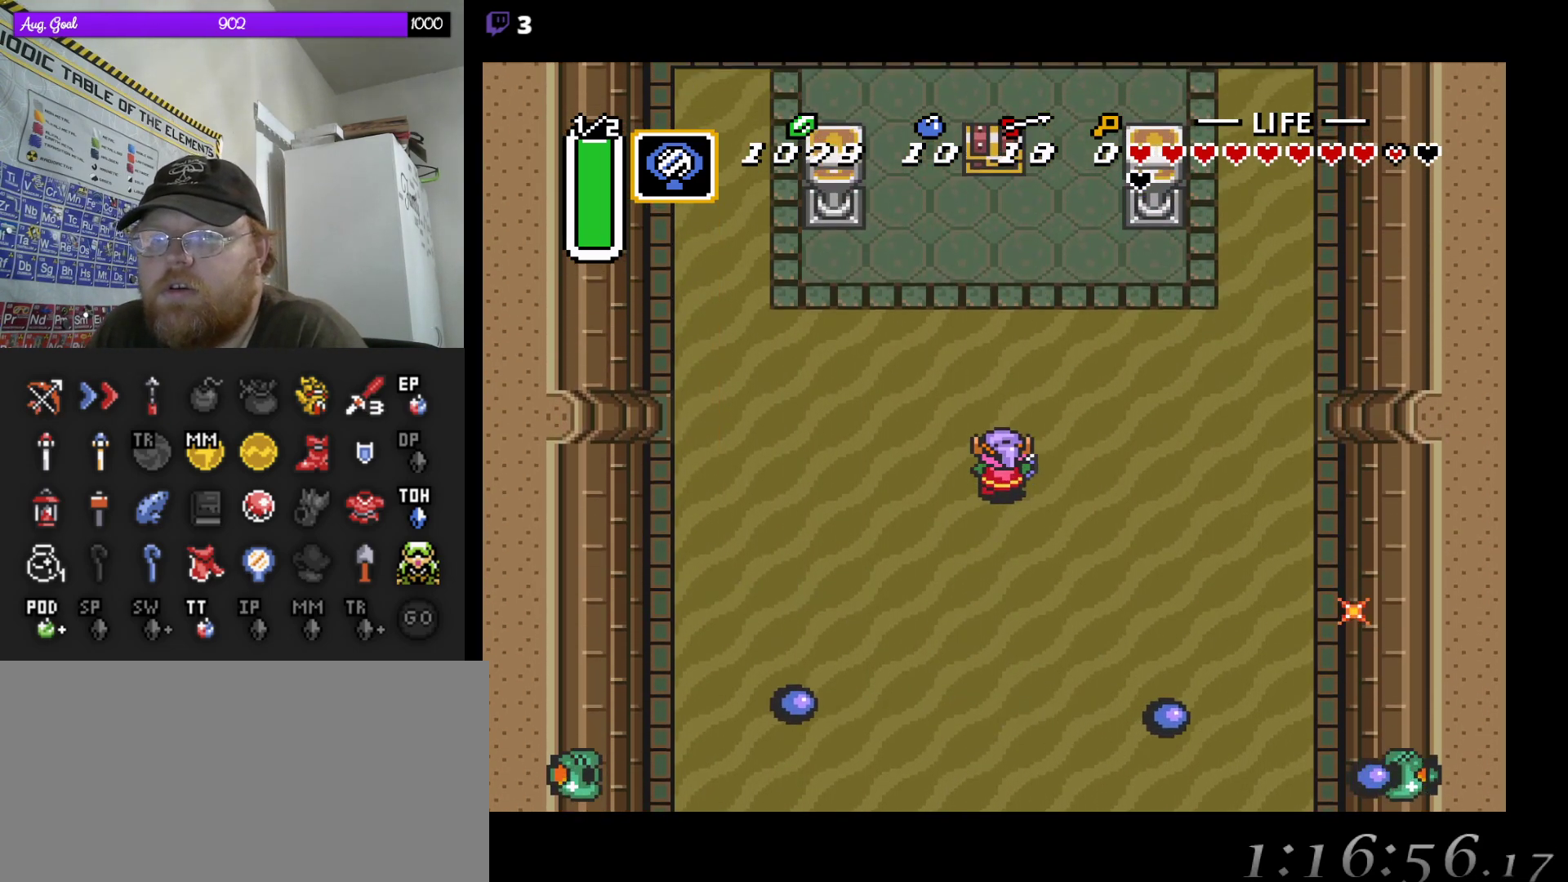
Gameplay with a controller (Nintendo layout); each line is a JSON object with the inputs held at the frame after it. "events" lists button and stick changes between this image and that frame as [ms after this image, input, new state], when the widget could be followed in between. Not read: A L3 R3.
{"buttons": ["DPAD_UP"], "events": []}
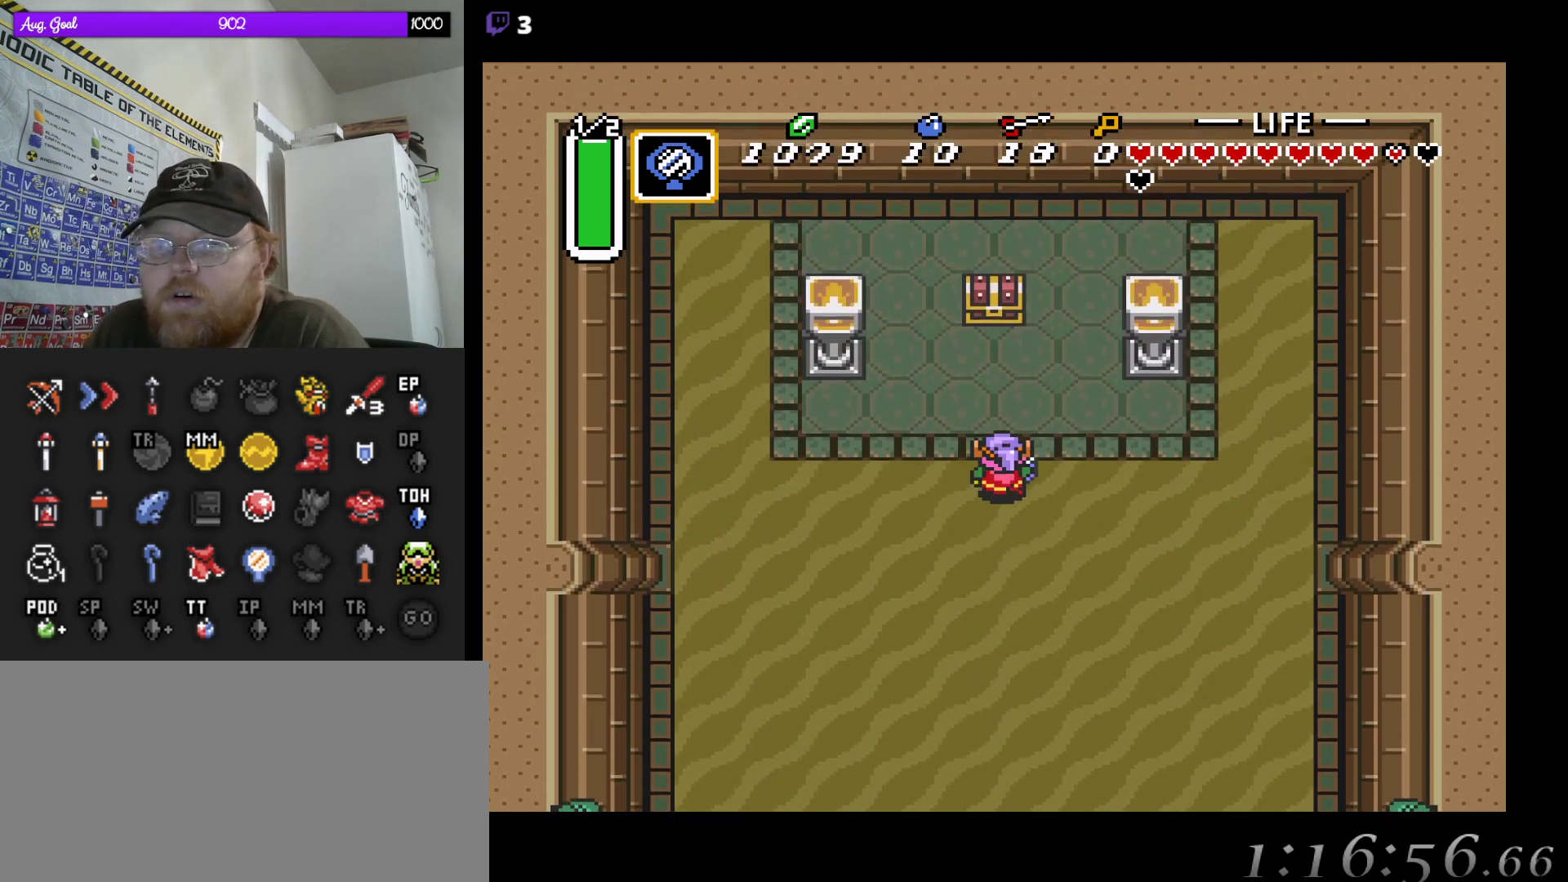
{"buttons": ["DPAD_UP"], "events": []}
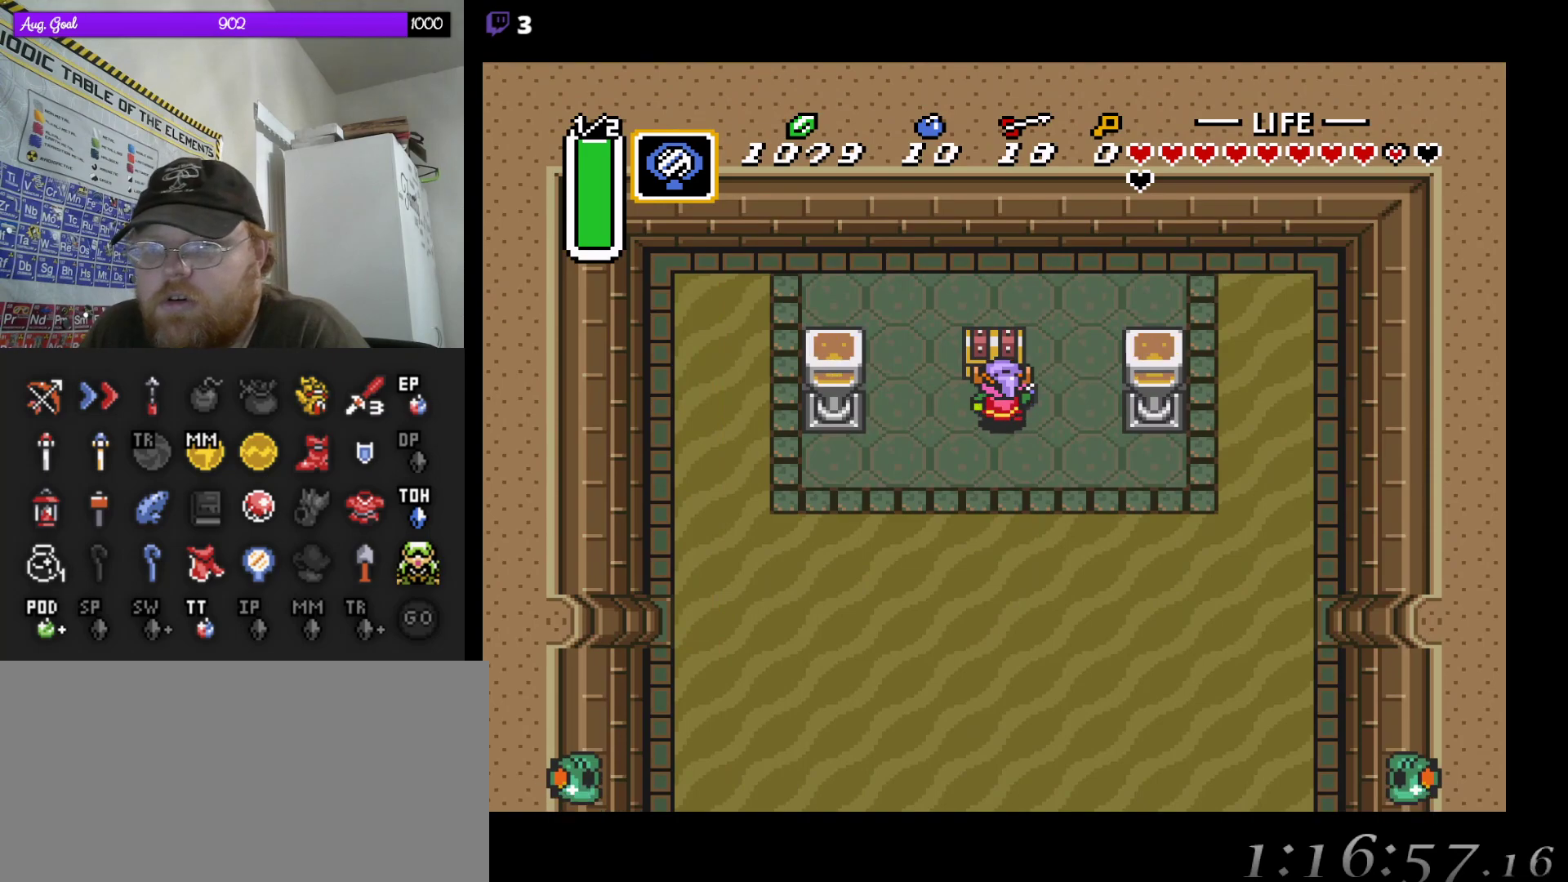
{"buttons": [], "events": [[150, "DPAD_UP", "up"]]}
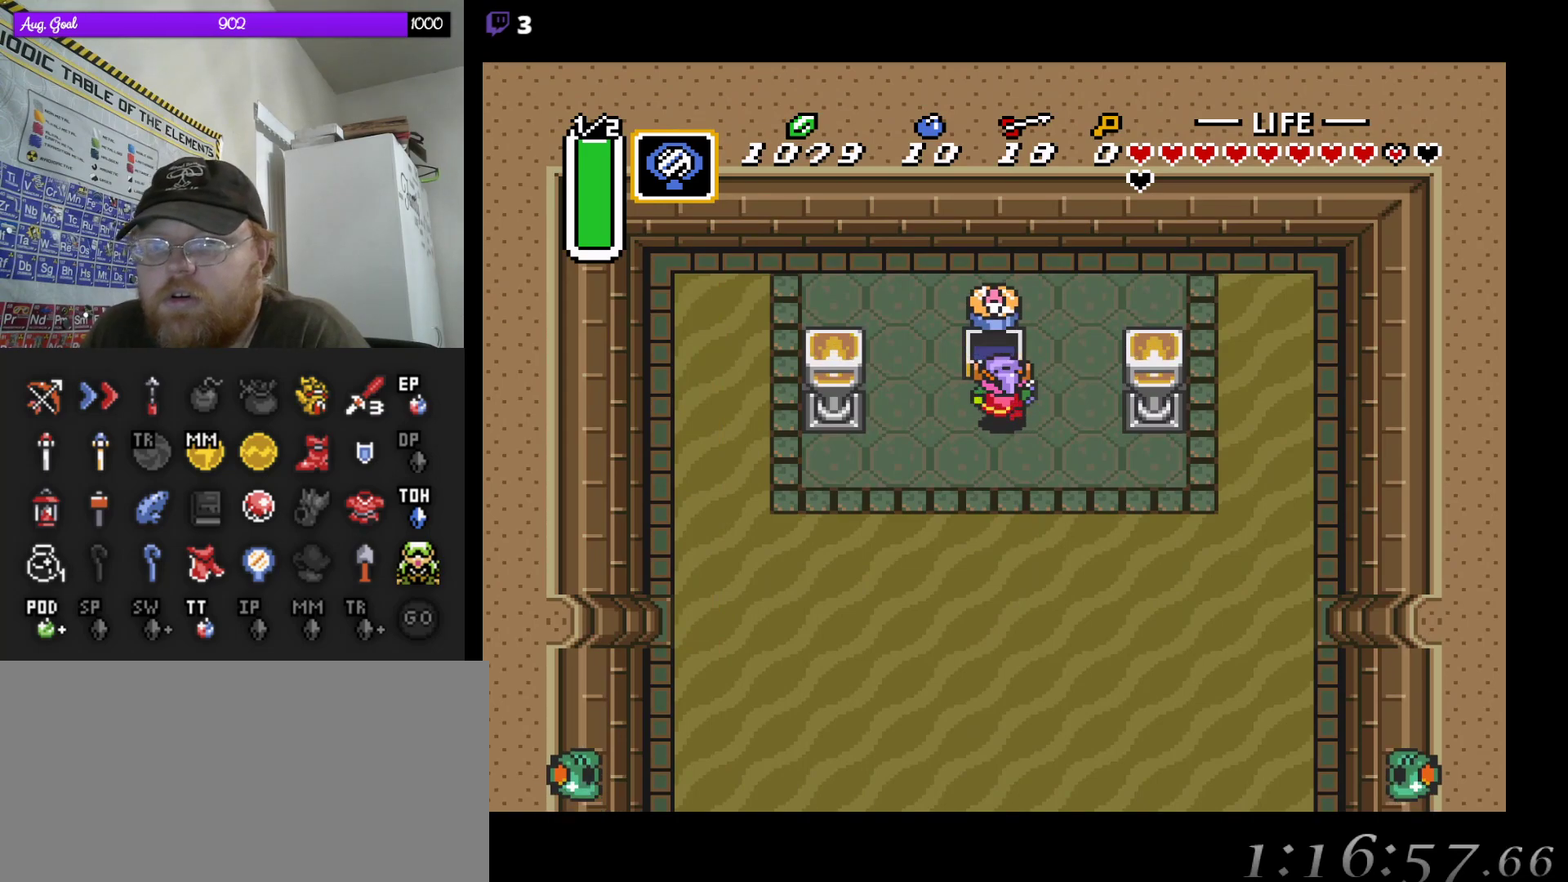
{"buttons": ["DPAD_DOWN"], "events": [[500, "DPAD_DOWN", "down"]]}
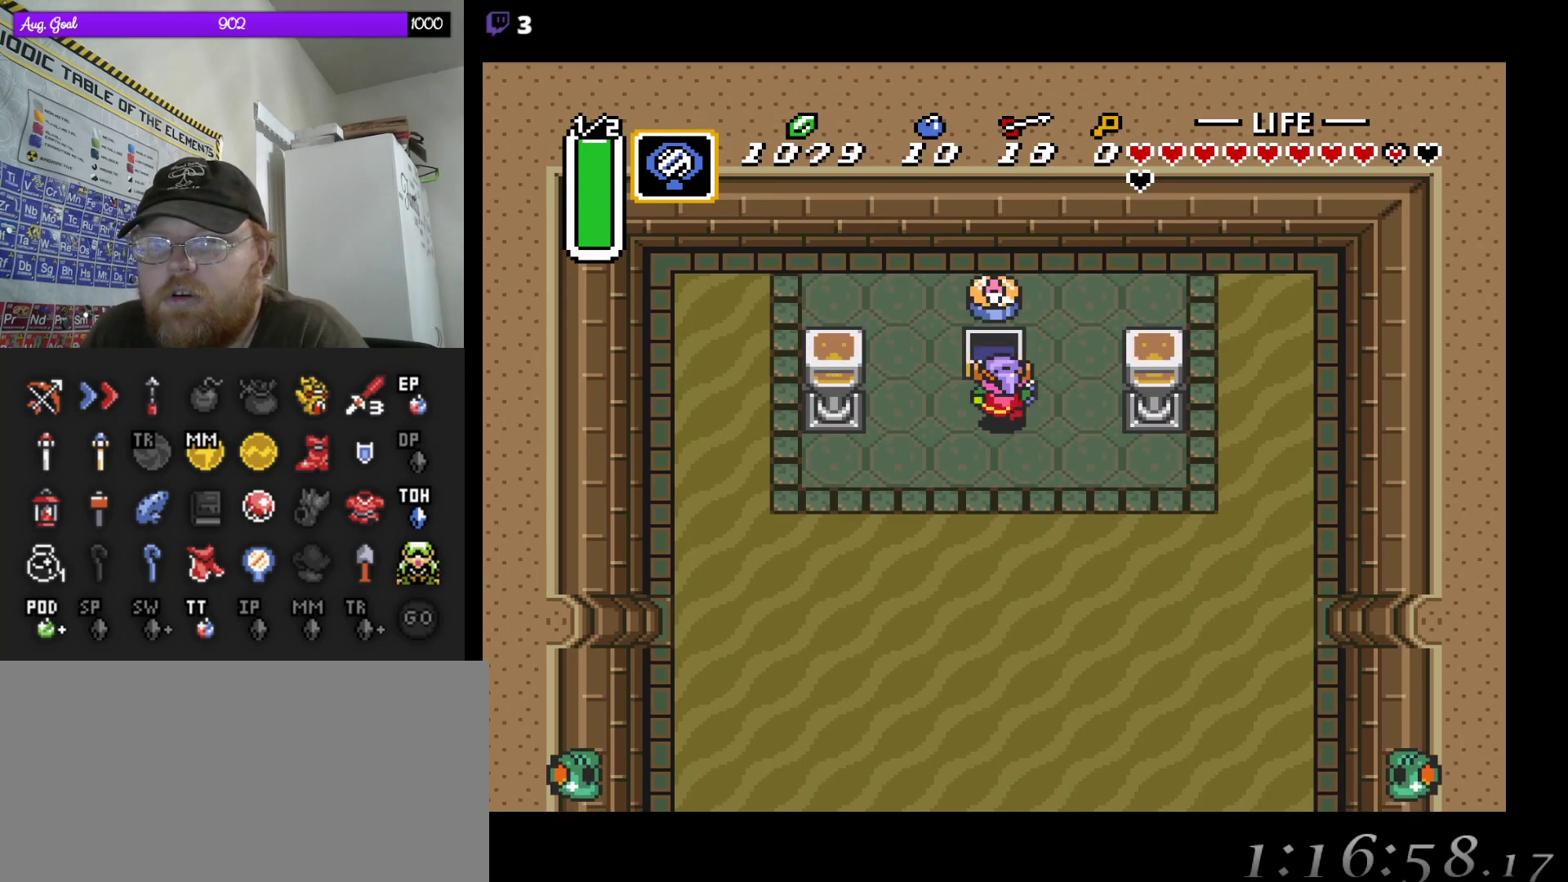
{"buttons": ["DPAD_DOWN"], "events": []}
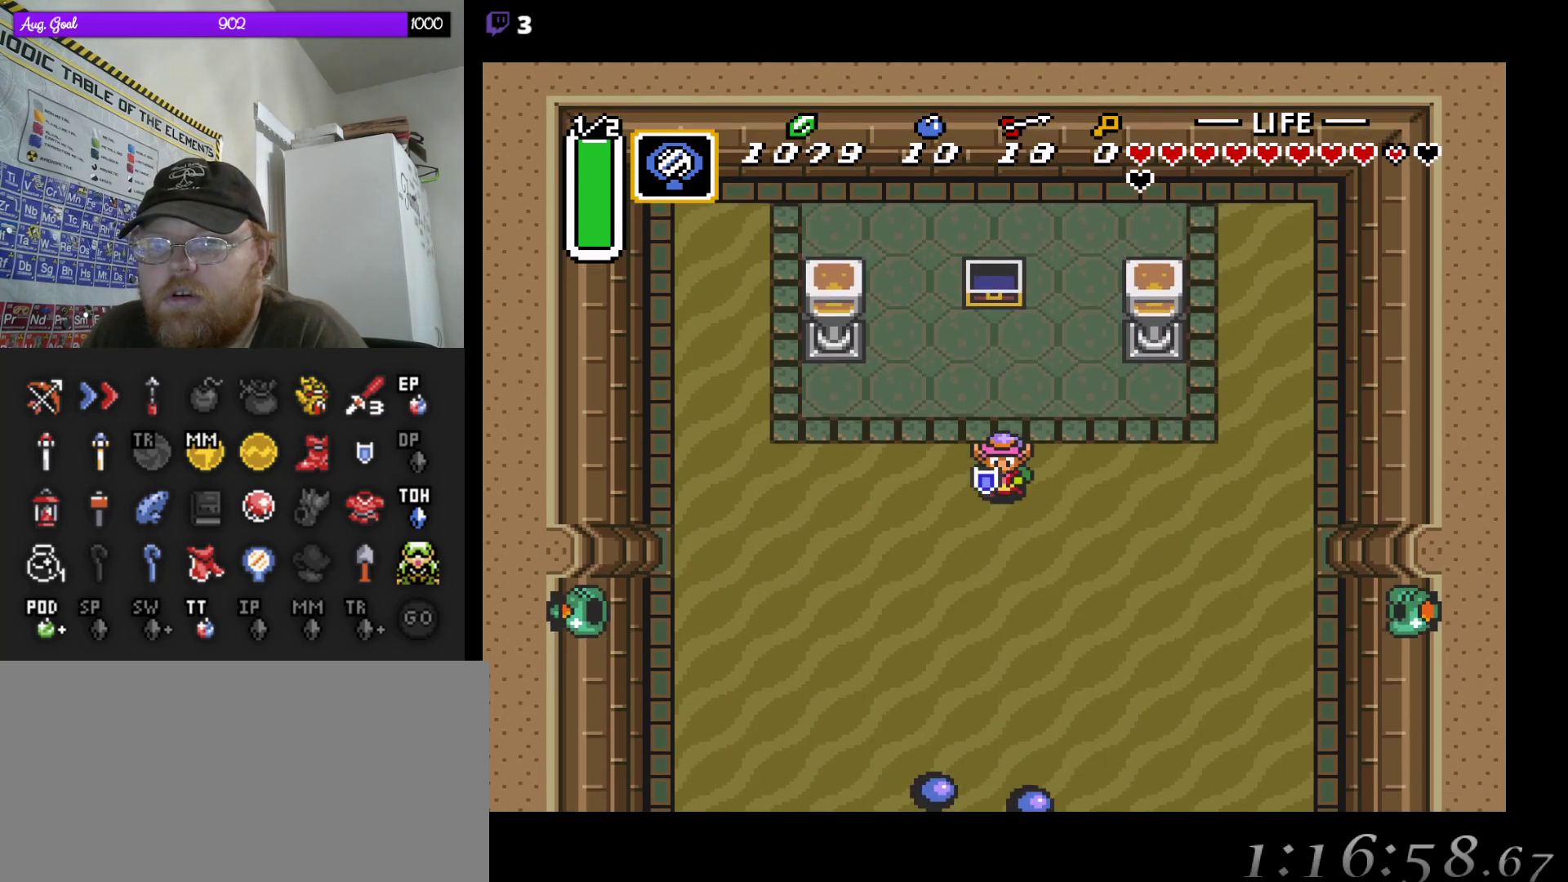
{"buttons": [], "events": [[317, "DPAD_DOWN", "up"]]}
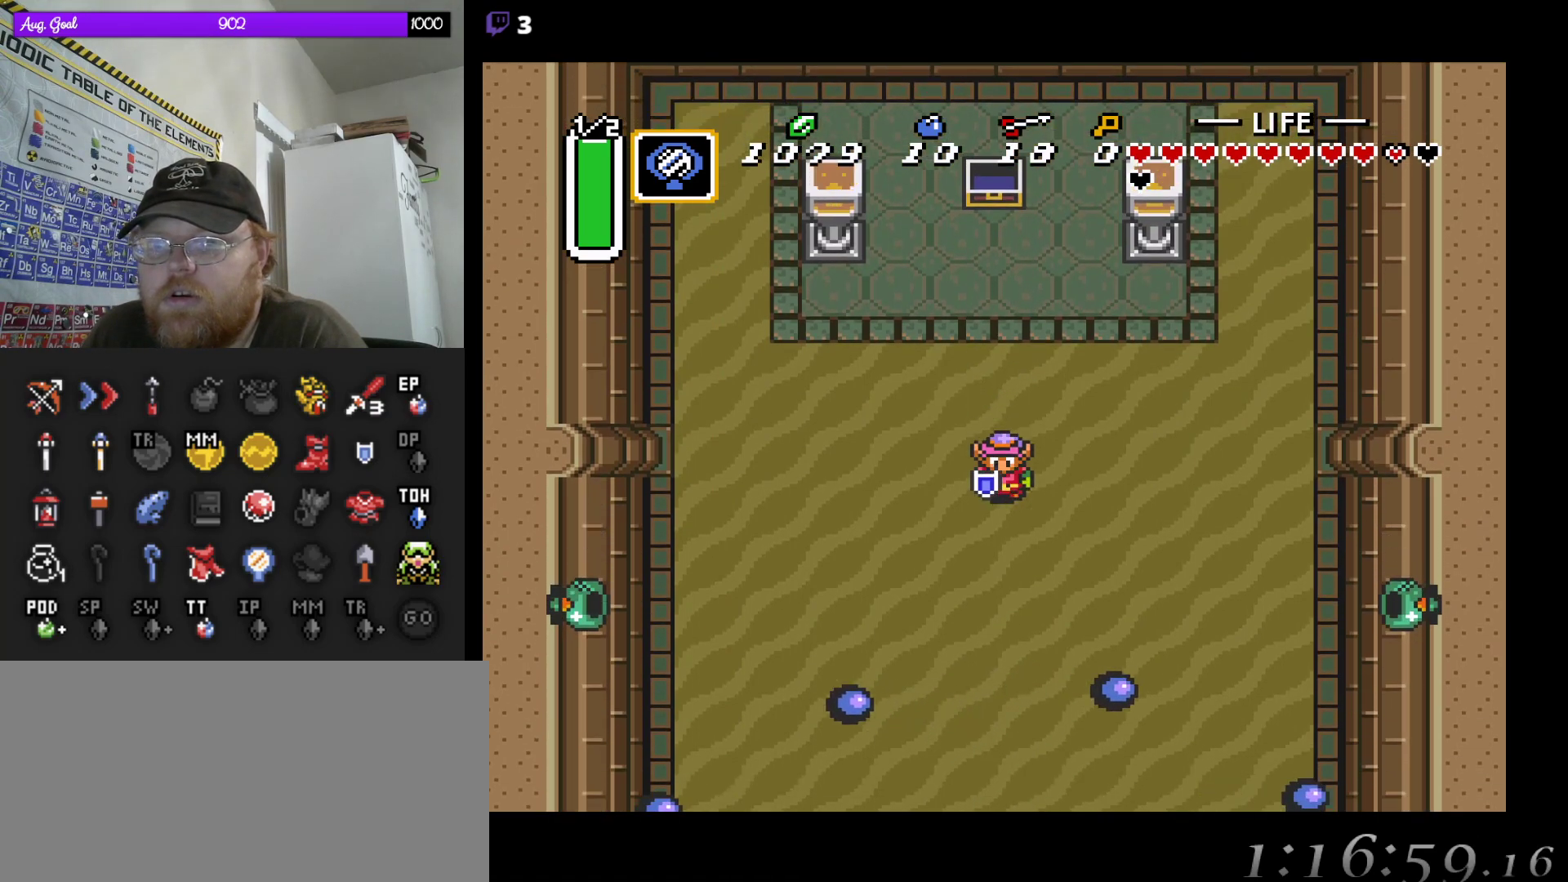
{"buttons": [], "events": []}
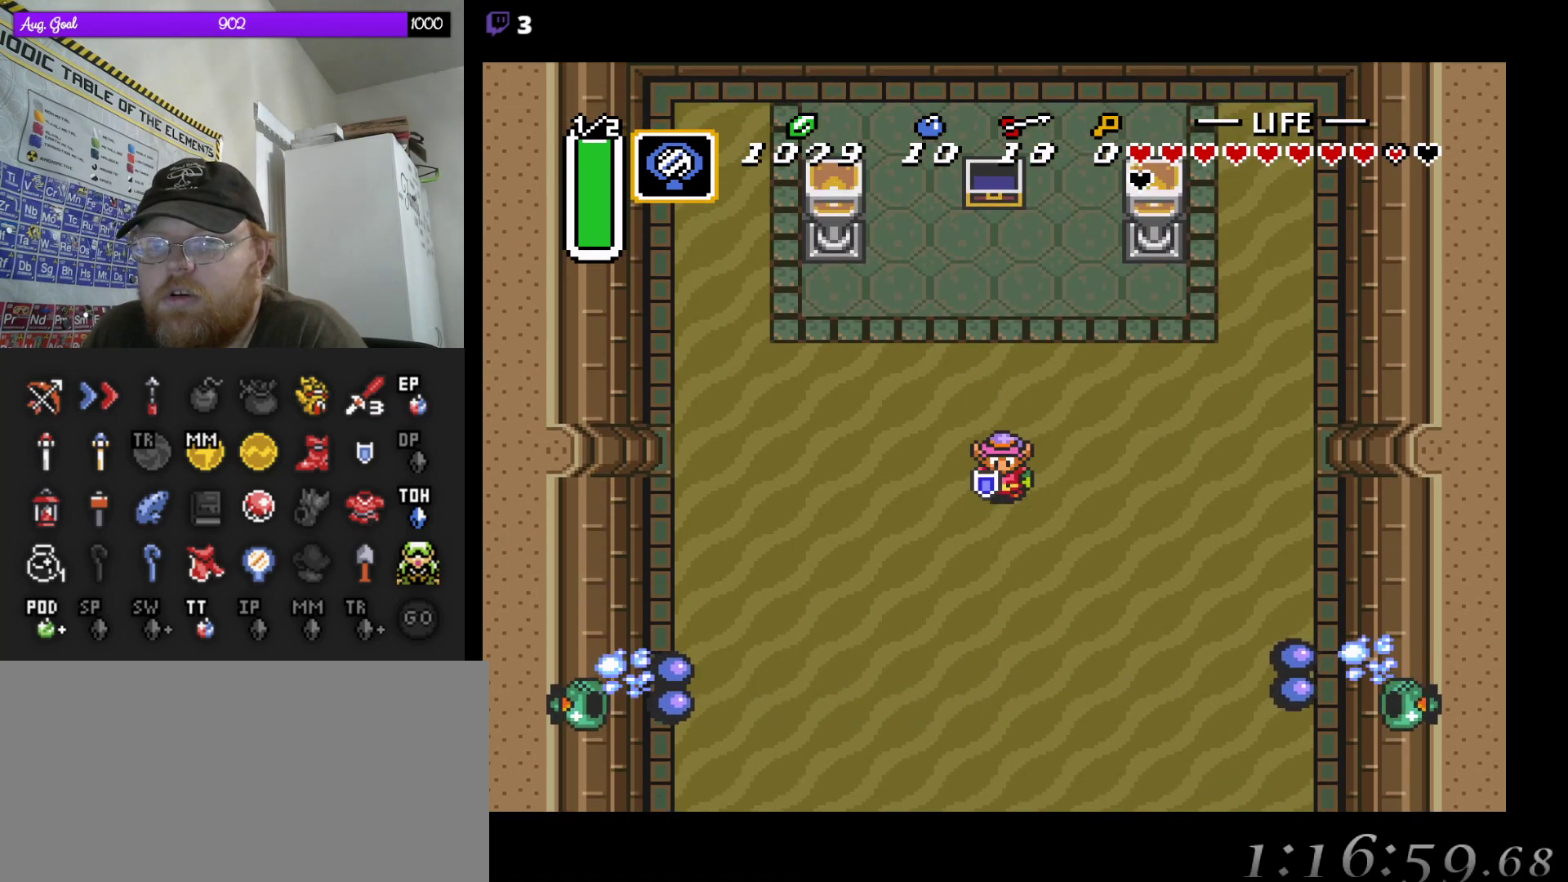
{"buttons": [], "events": []}
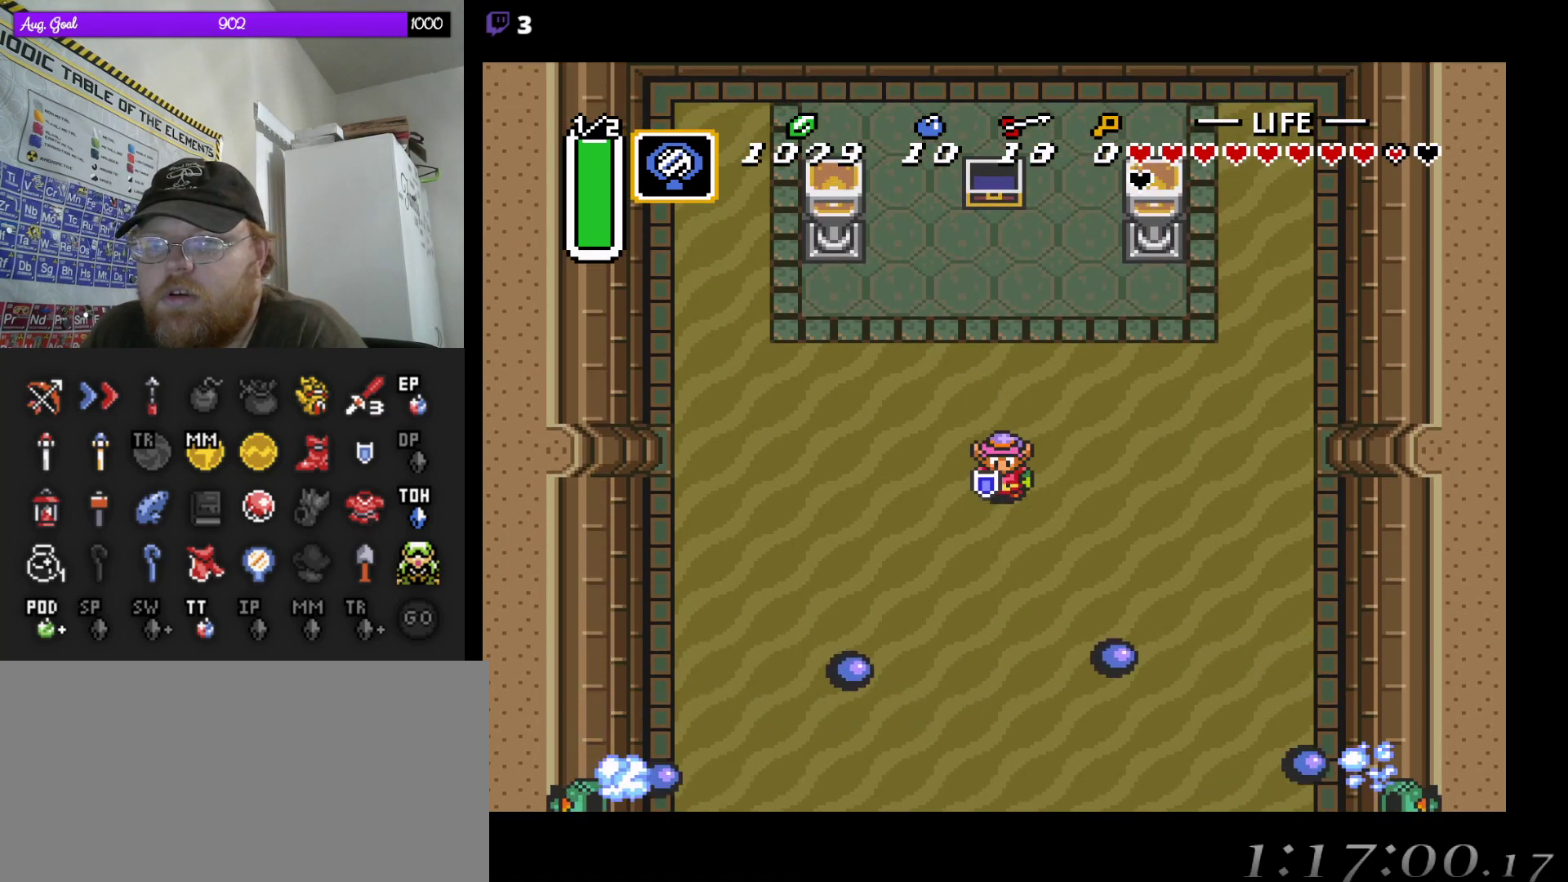
{"buttons": [], "events": [[283, "DPAD_DOWN", "down"], [400, "DPAD_DOWN", "up"]]}
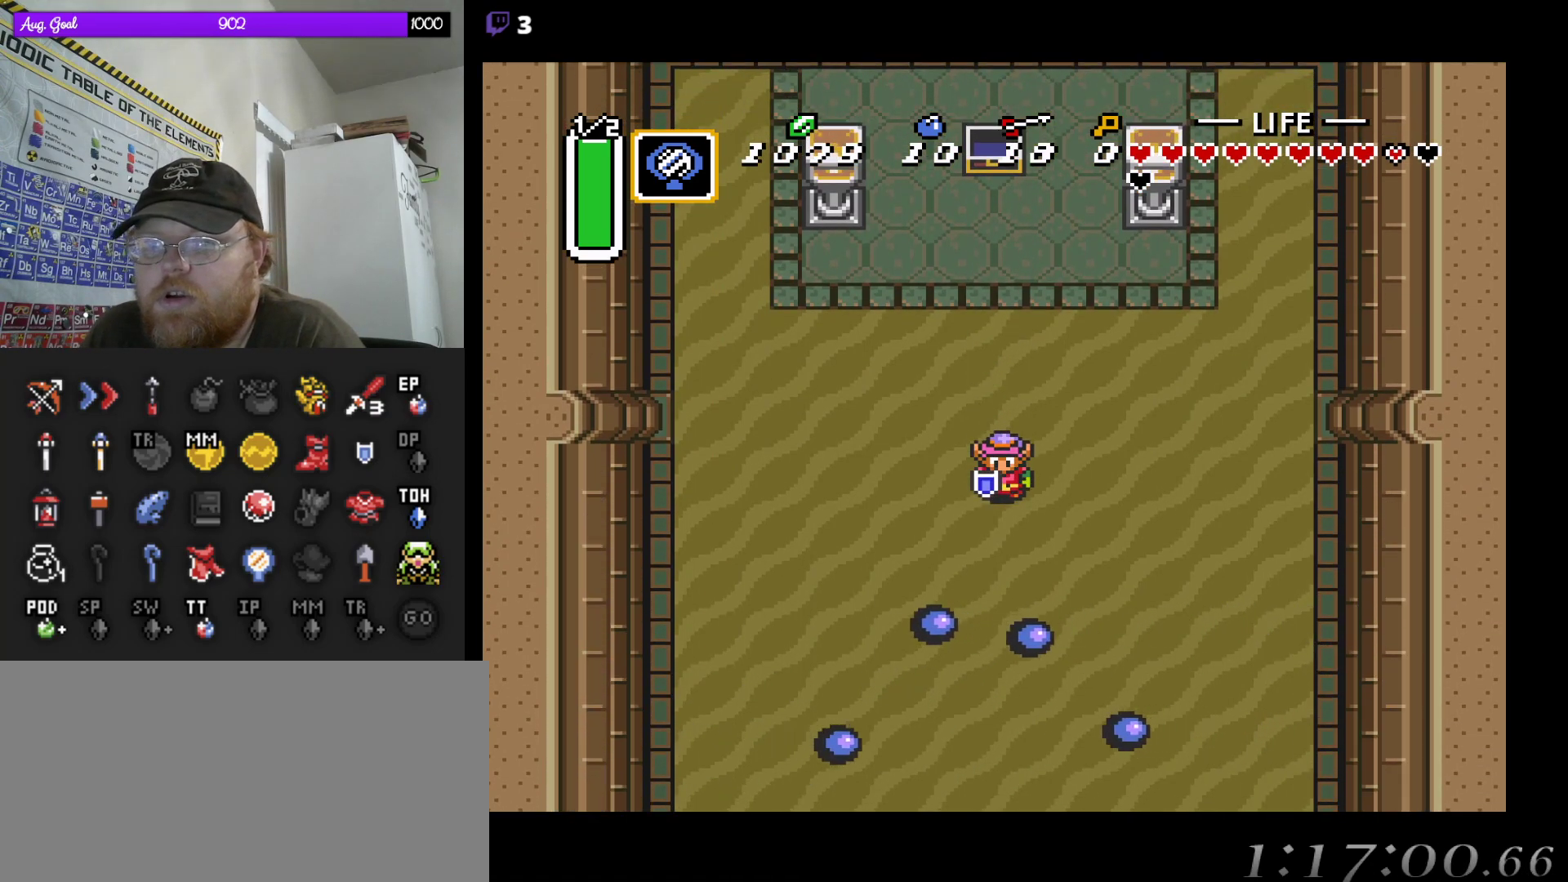
{"buttons": [], "events": []}
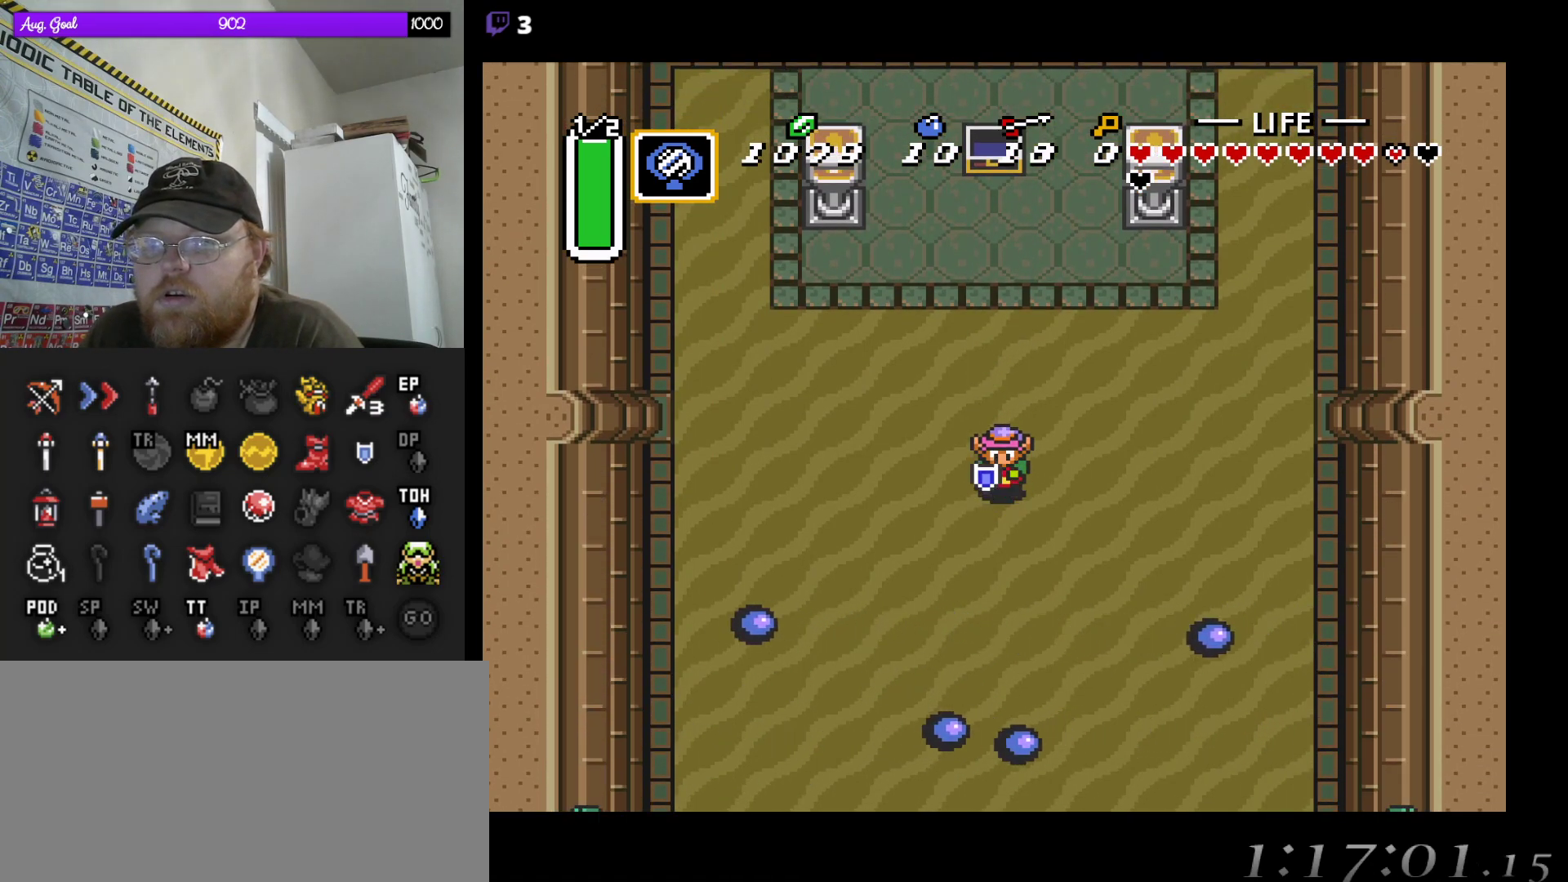
{"buttons": [], "events": []}
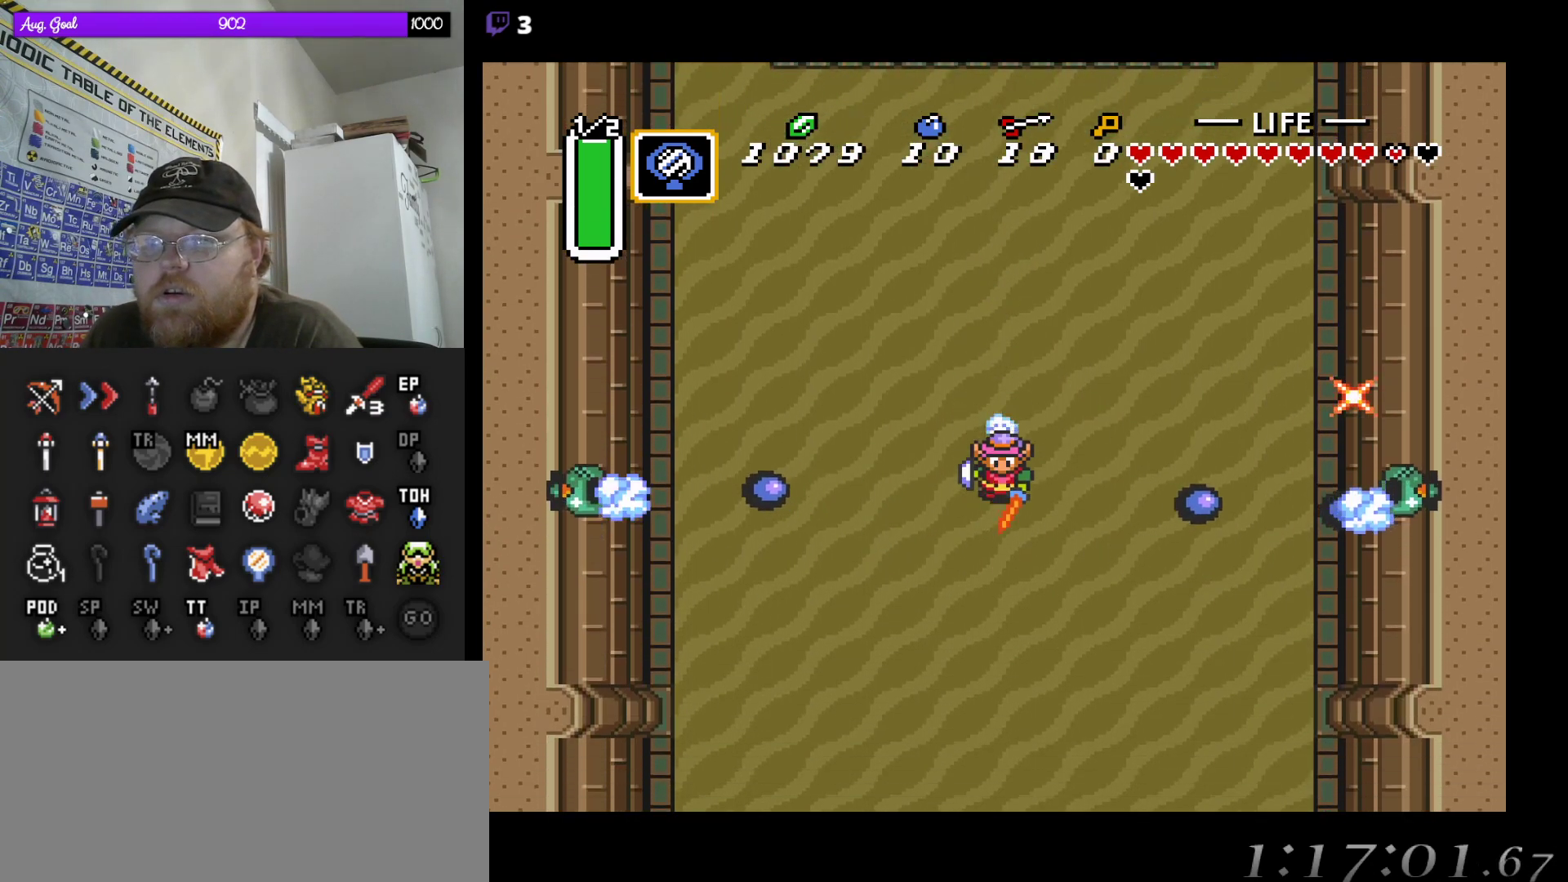
{"buttons": [], "events": []}
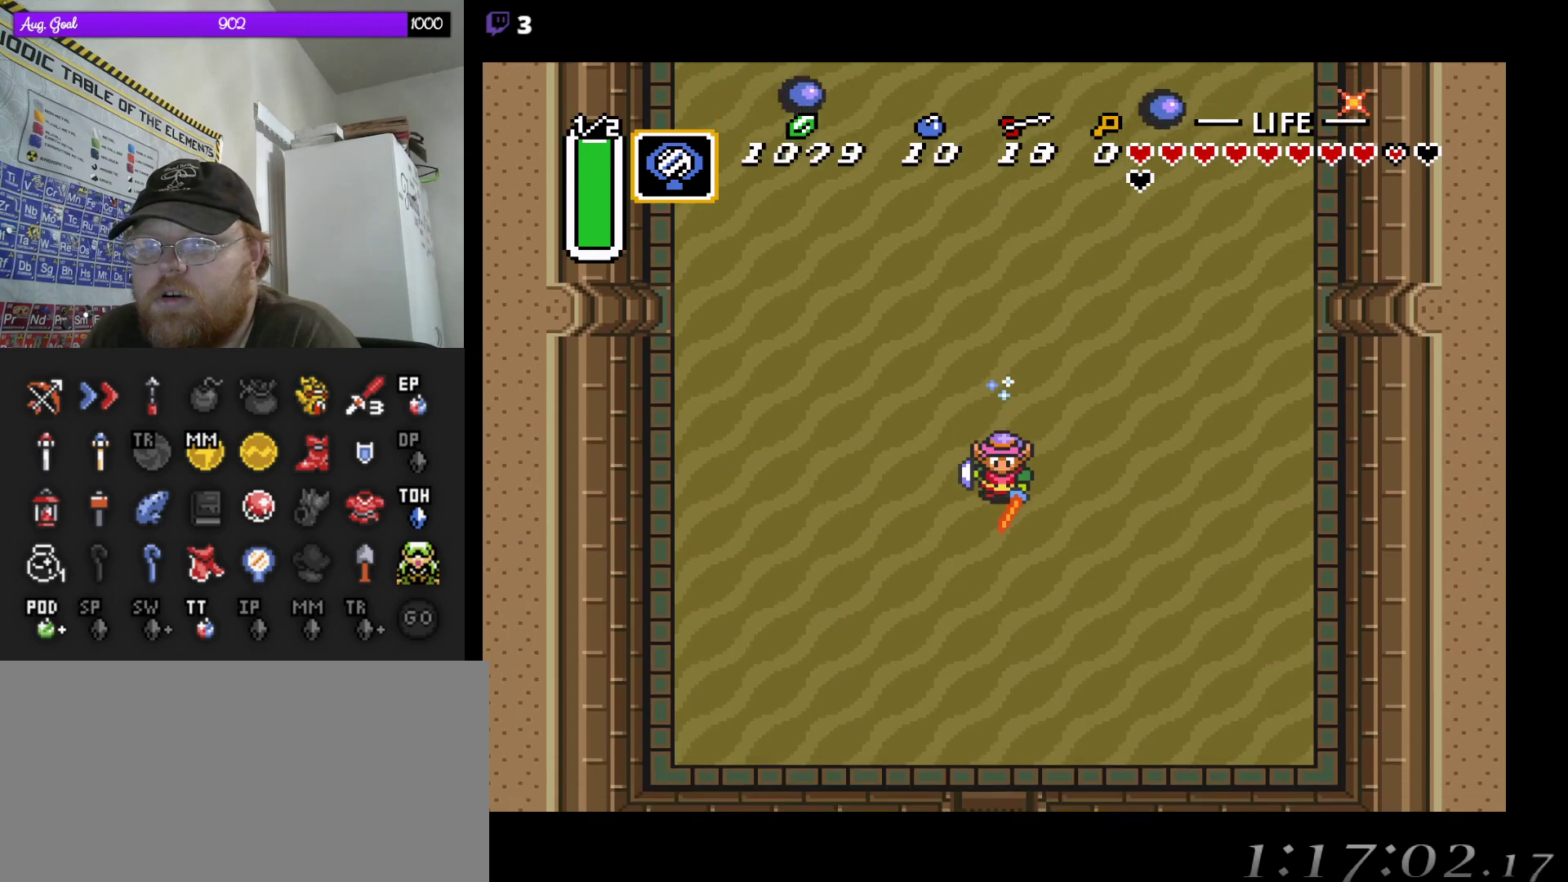
{"buttons": [], "events": []}
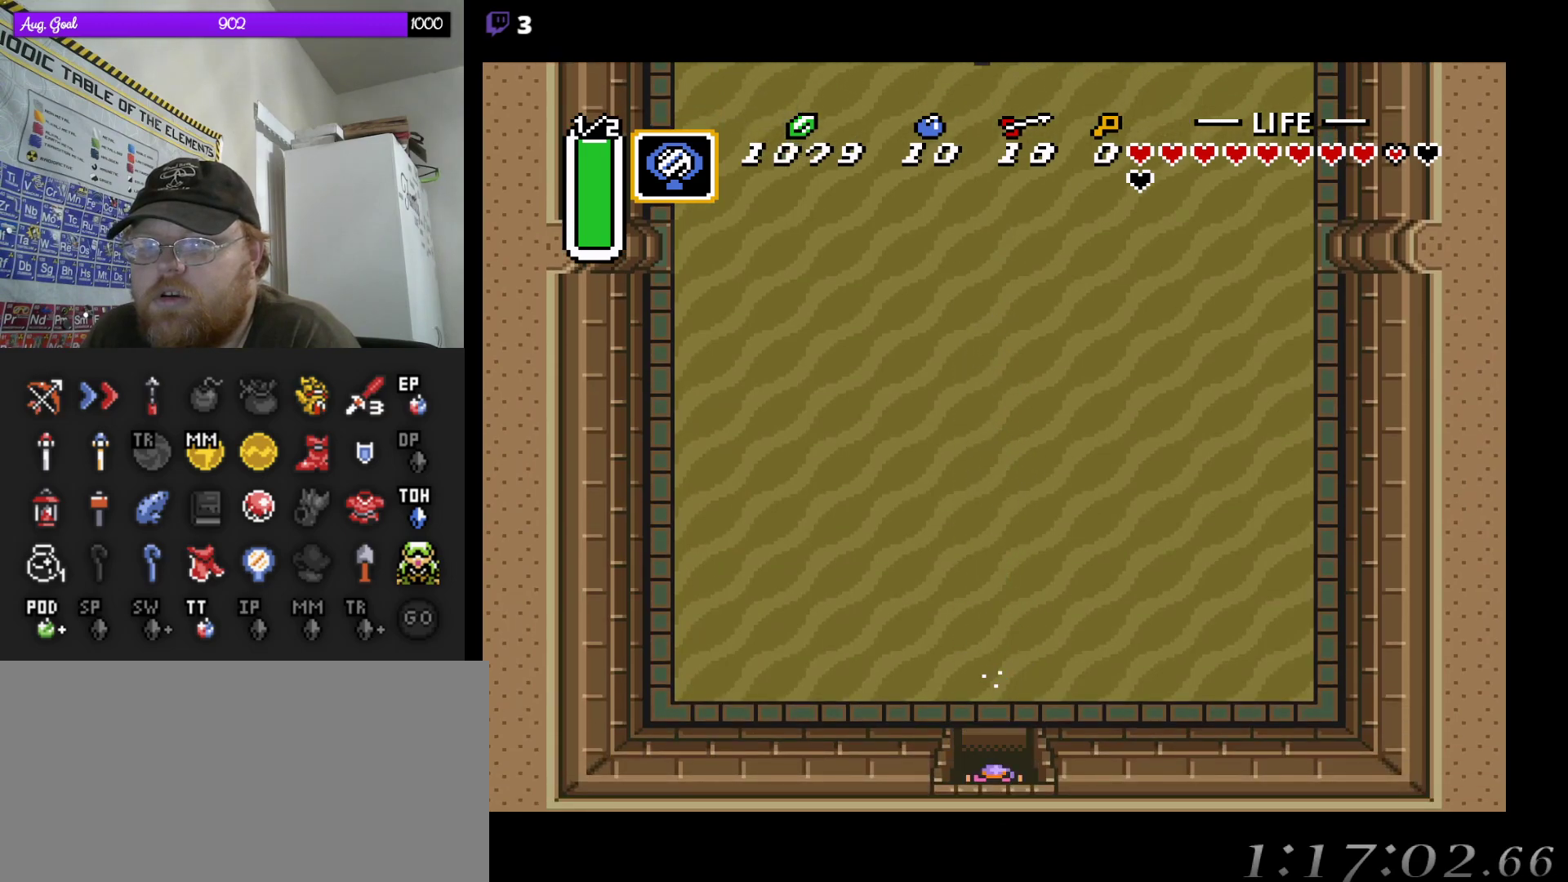
{"buttons": [], "events": []}
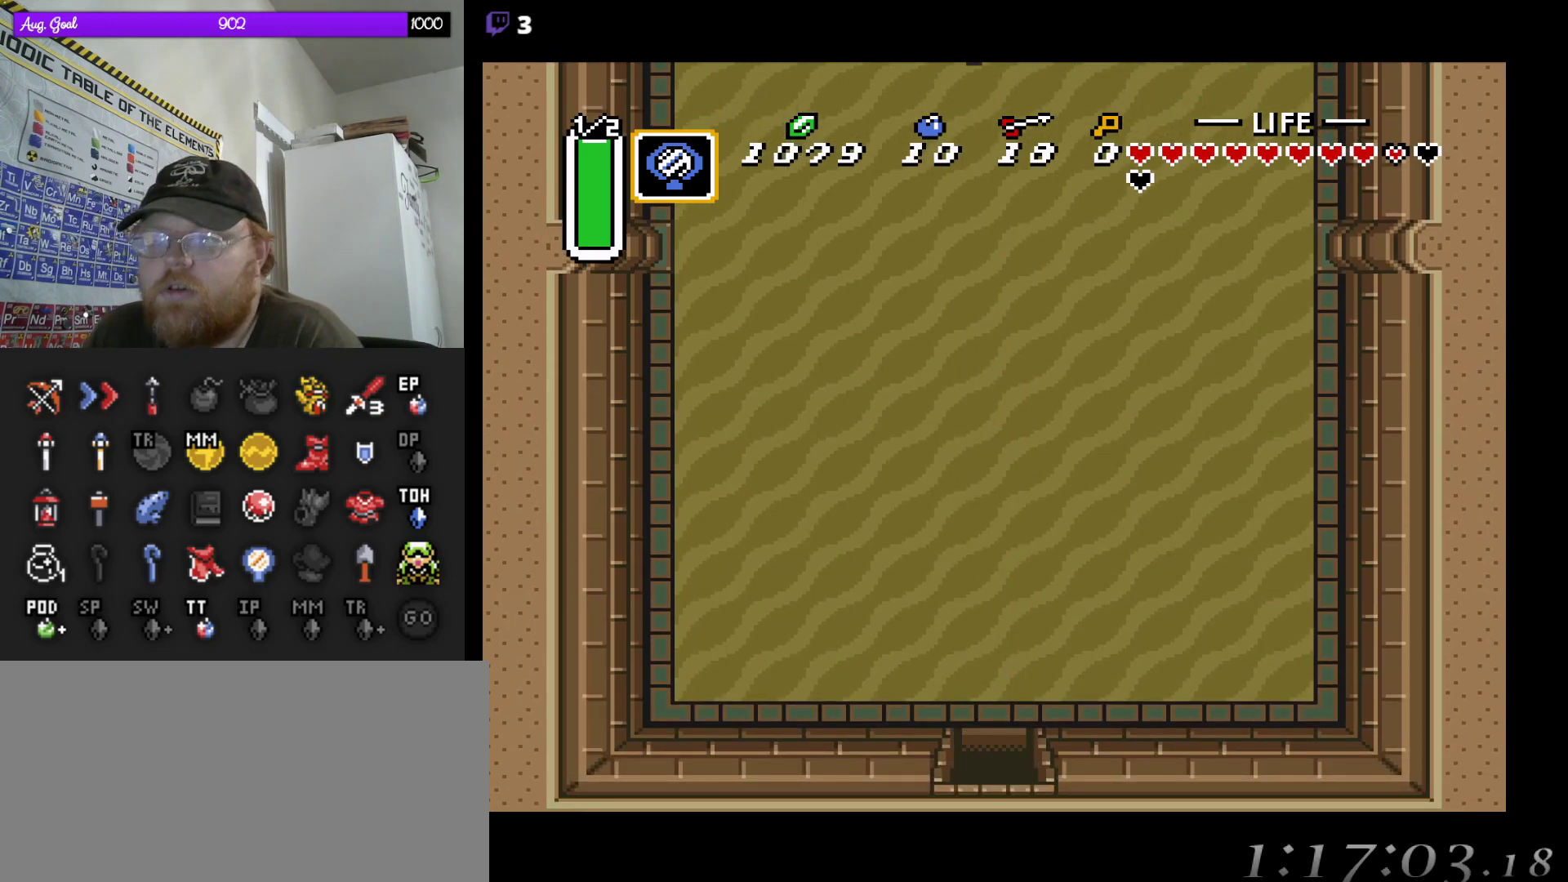
{"buttons": [], "events": []}
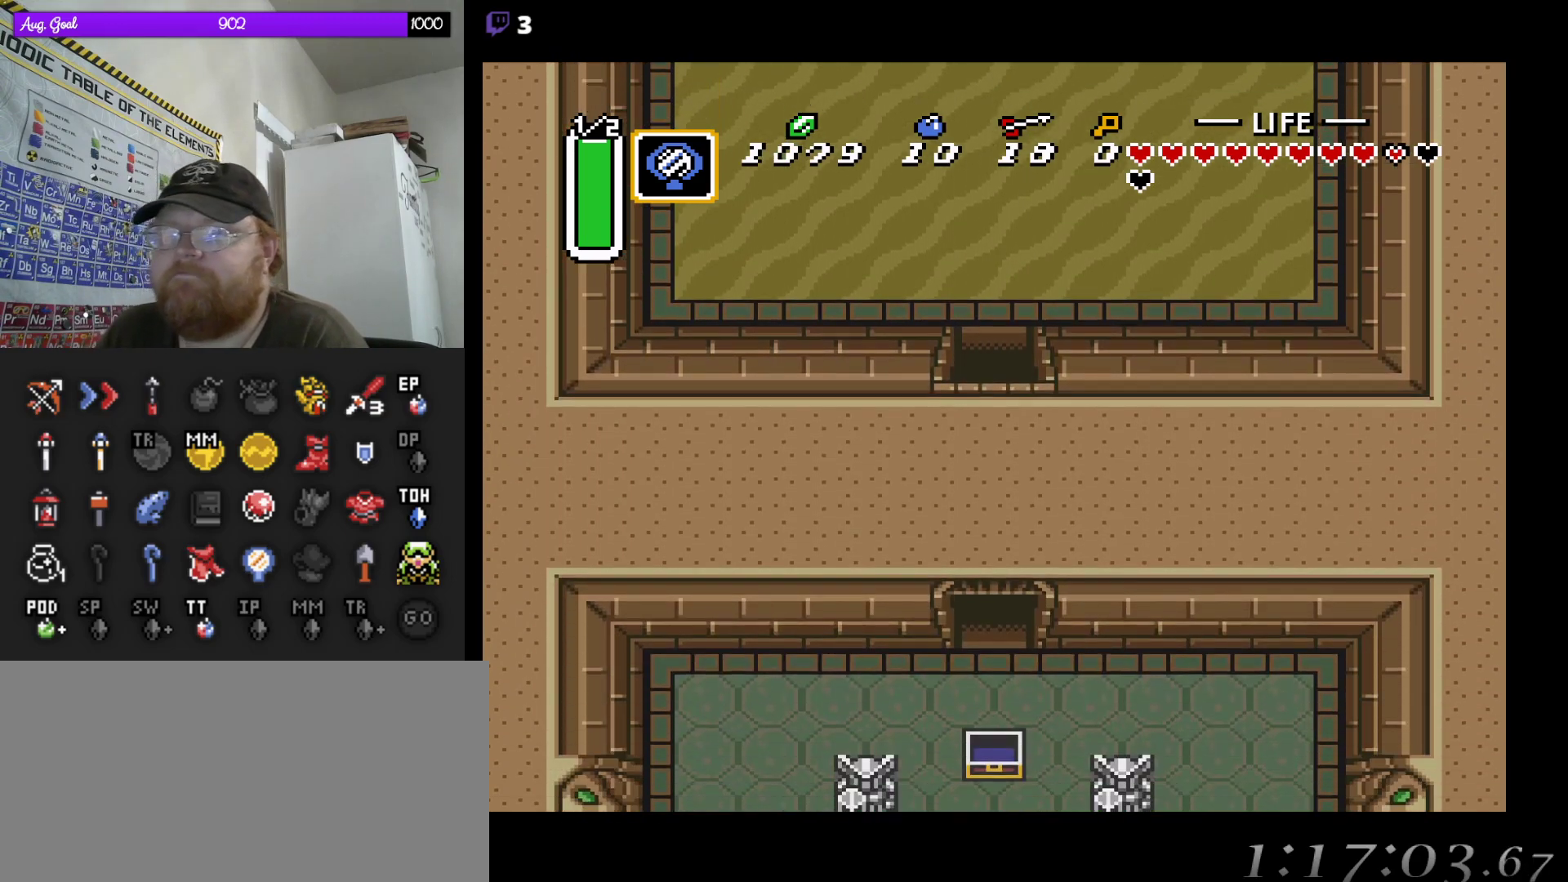
{"buttons": ["DPAD_DOWN"], "events": [[250, "DPAD_DOWN", "down"]]}
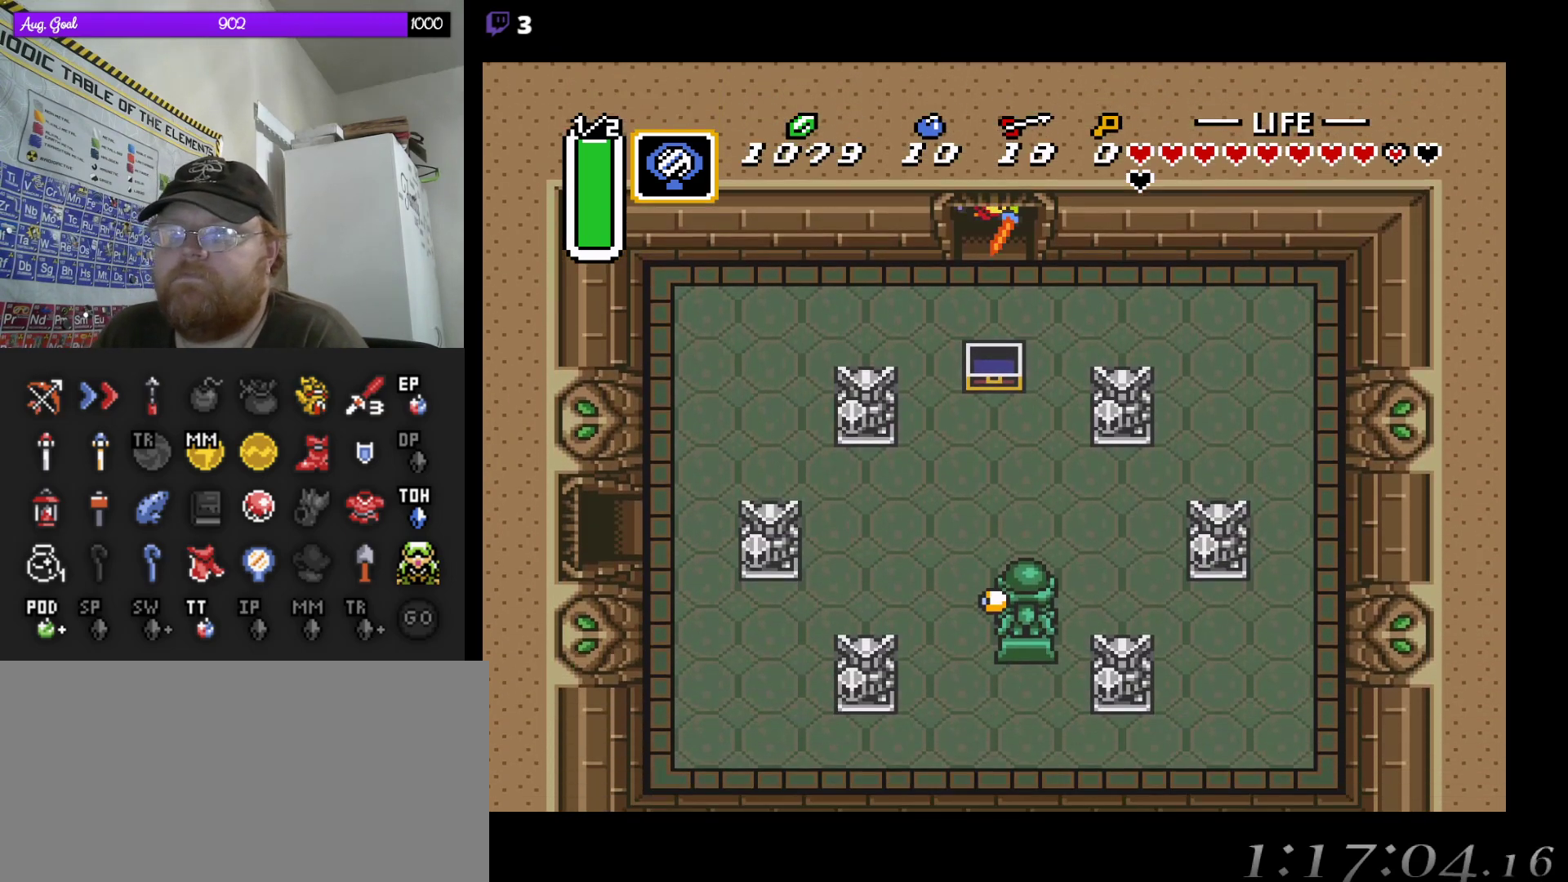
{"buttons": ["DPAD_LEFT"], "events": [[433, "DPAD_LEFT", "down"], [483, "DPAD_DOWN", "up"]]}
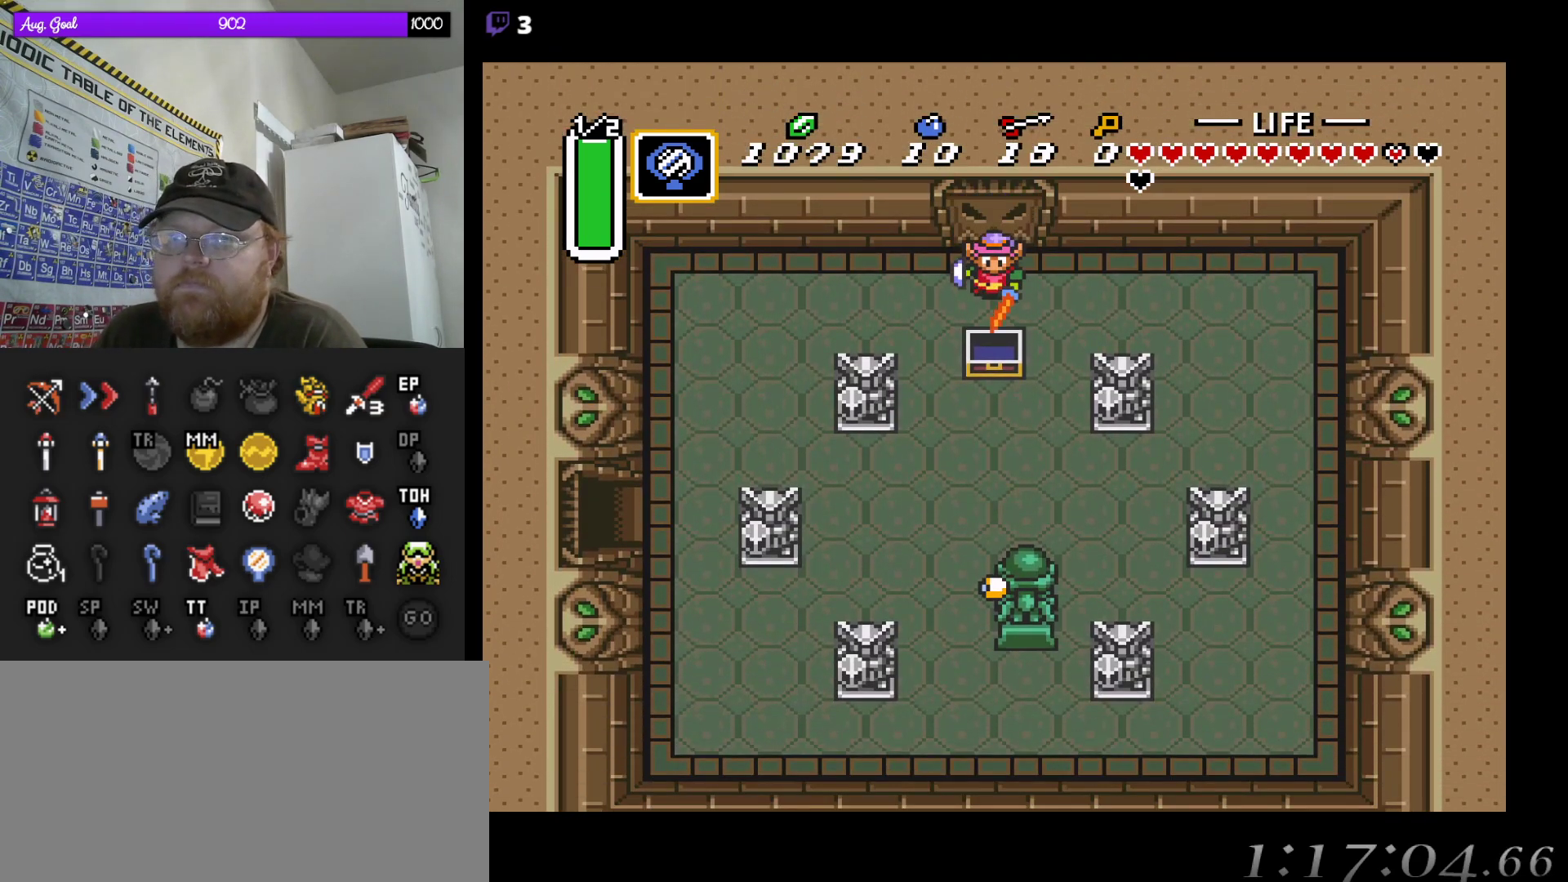
{"buttons": ["DPAD_DOWN", "DPAD_LEFT"], "events": [[483, "DPAD_DOWN", "down"]]}
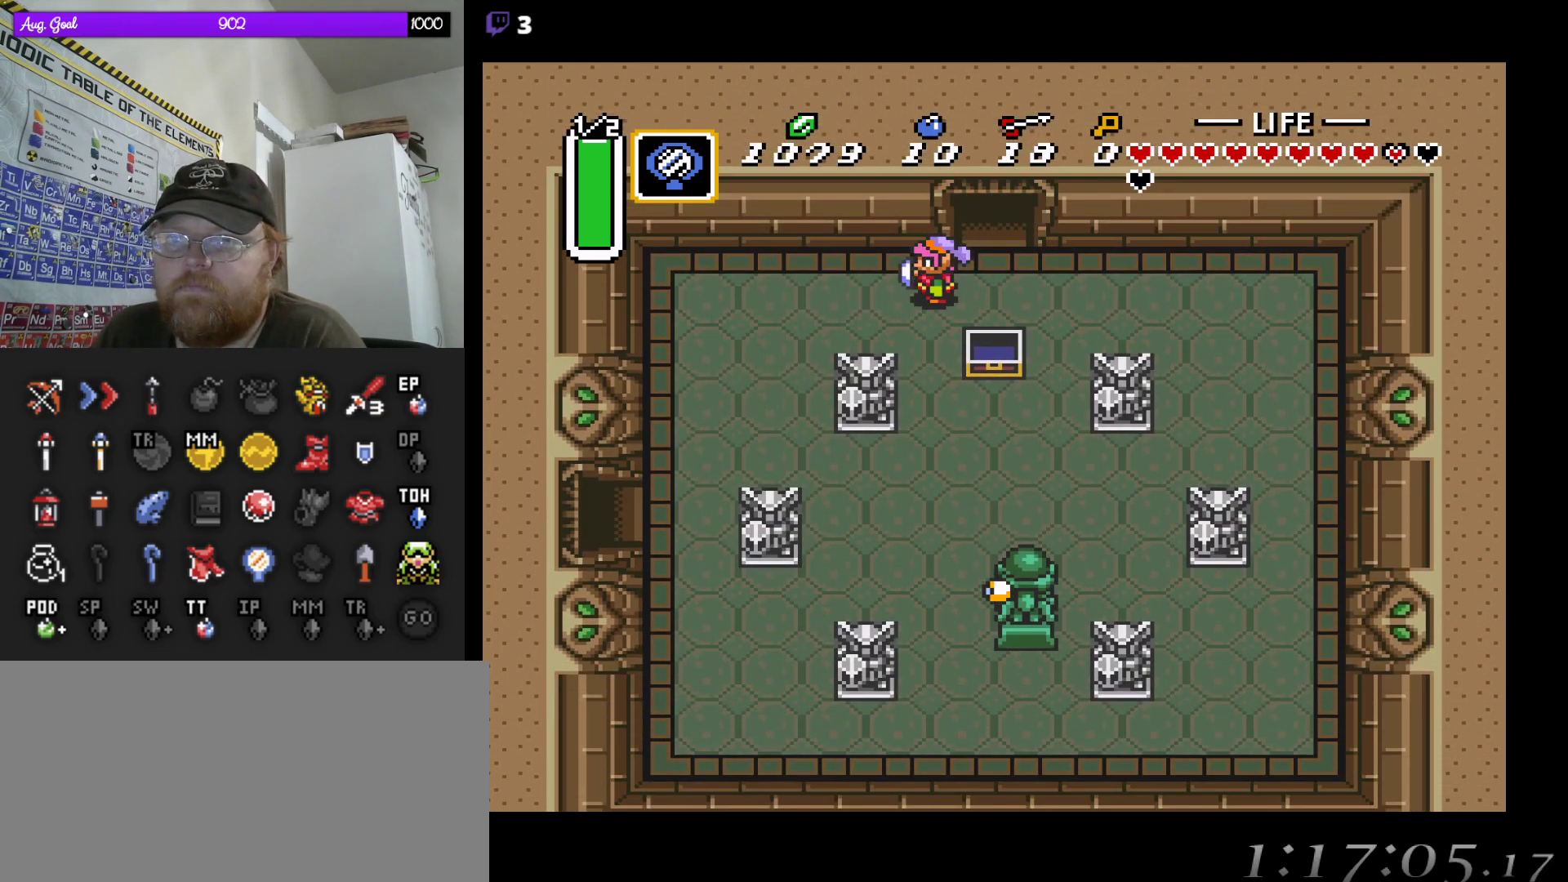
{"buttons": ["DPAD_DOWN", "DPAD_LEFT"], "events": [[67, "DPAD_DOWN", "up"], [233, "DPAD_DOWN", "down"]]}
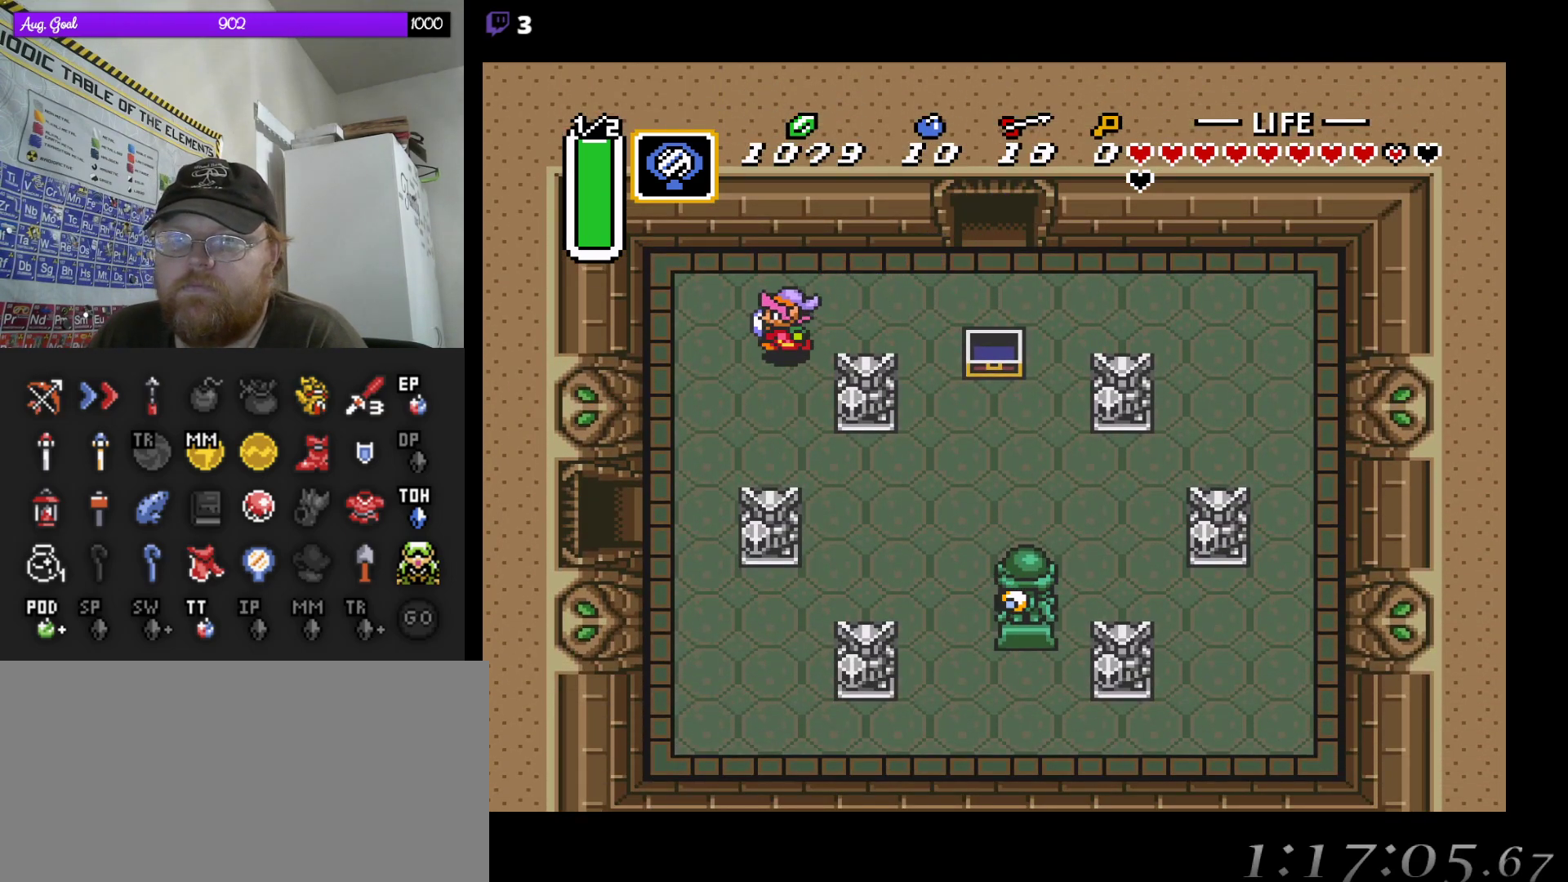
{"buttons": ["DPAD_DOWN"], "events": [[367, "DPAD_LEFT", "up"]]}
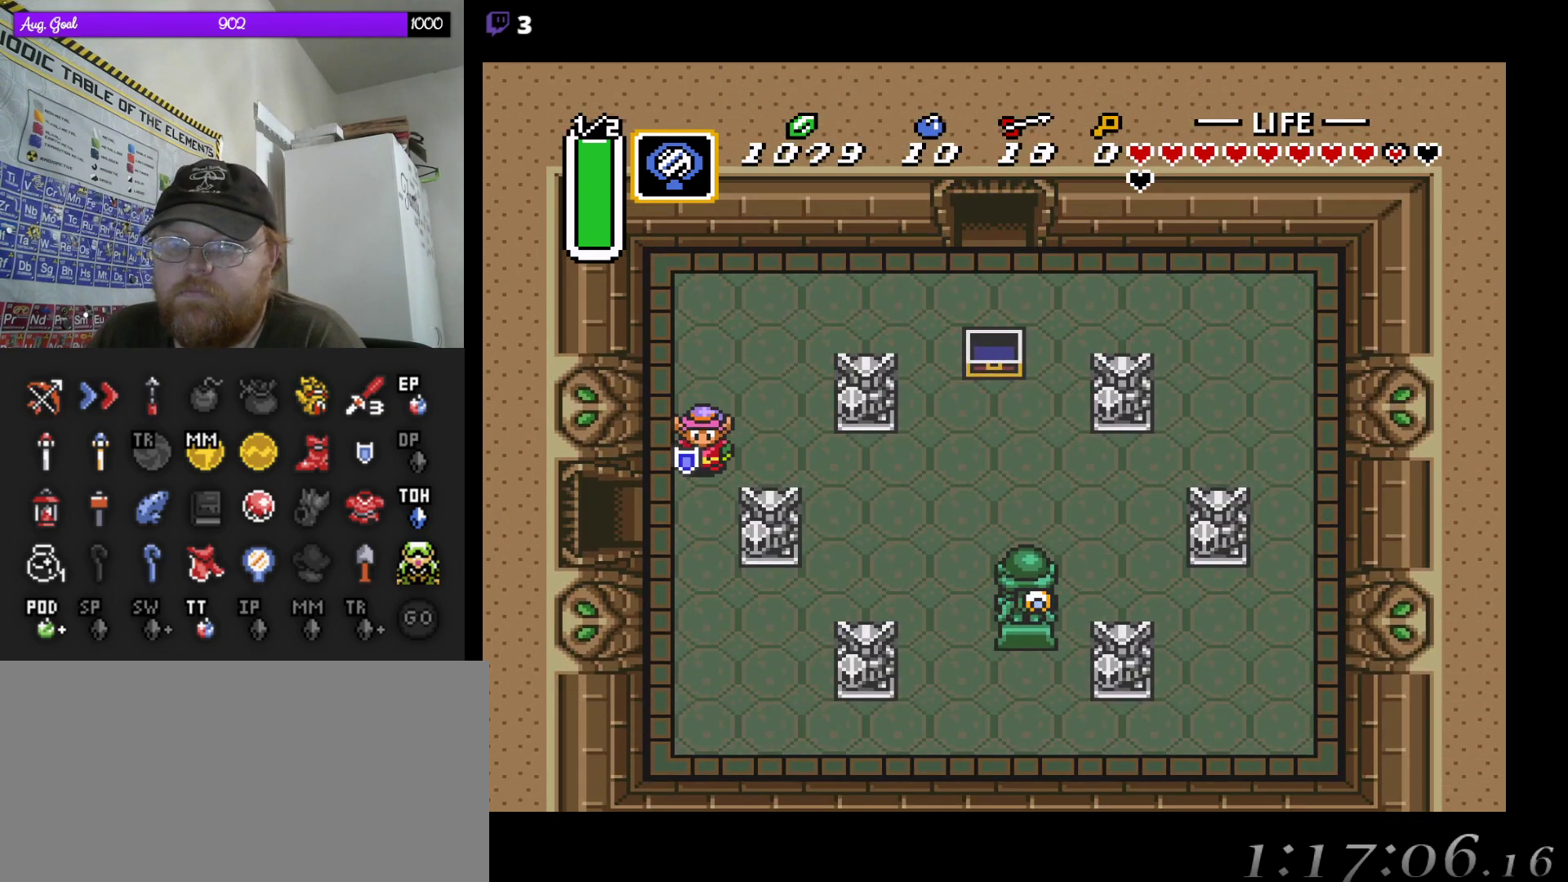
{"buttons": ["DPAD_LEFT"], "events": [[117, "DPAD_LEFT", "down"], [317, "DPAD_DOWN", "up"]]}
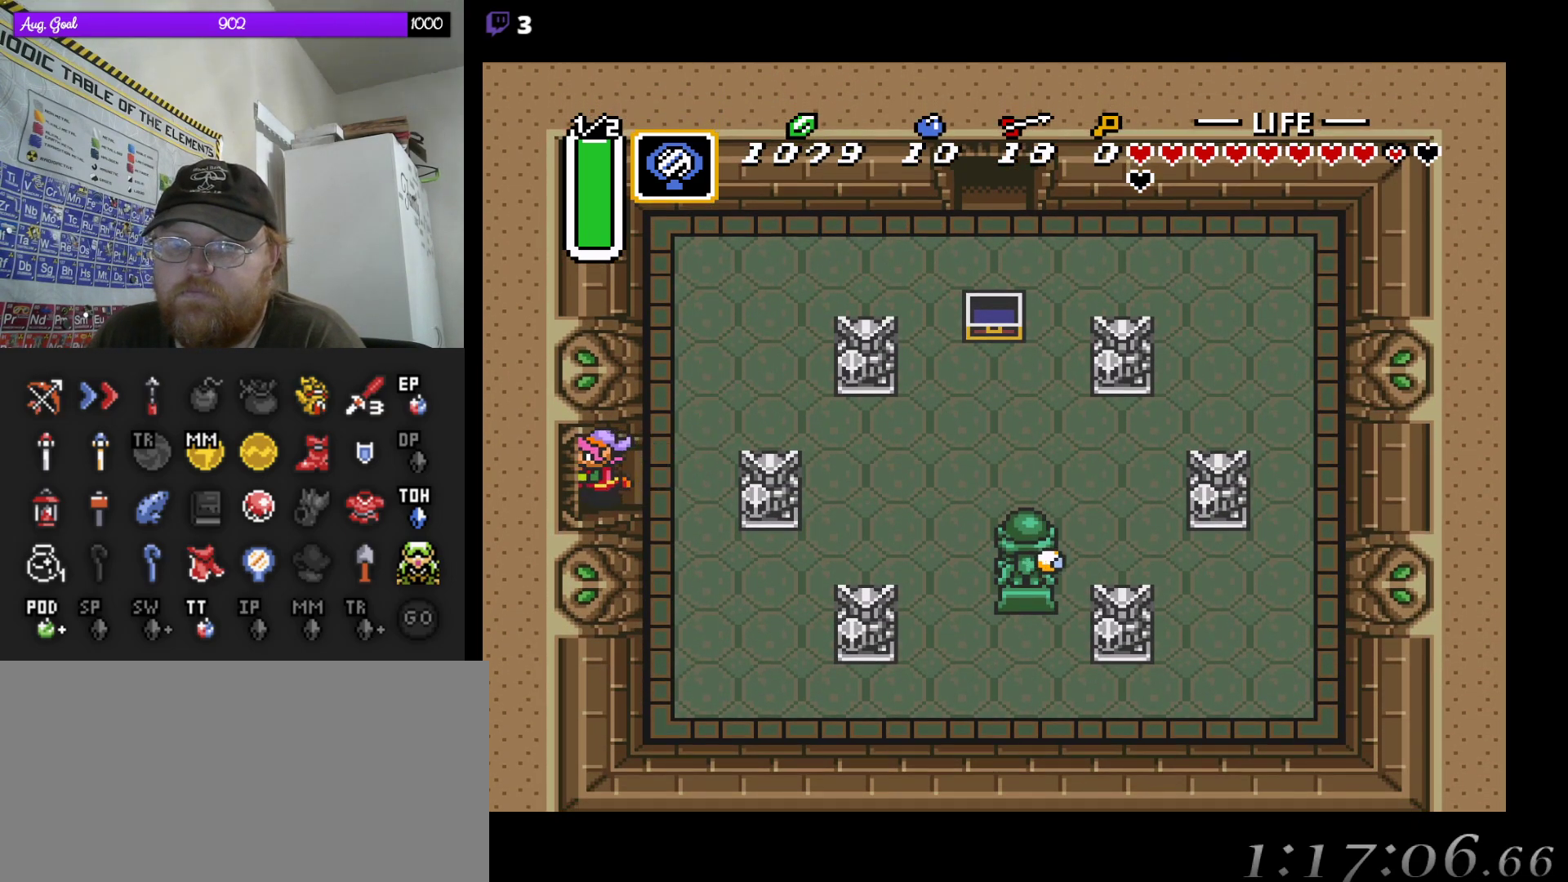
{"buttons": ["DPAD_LEFT"], "events": []}
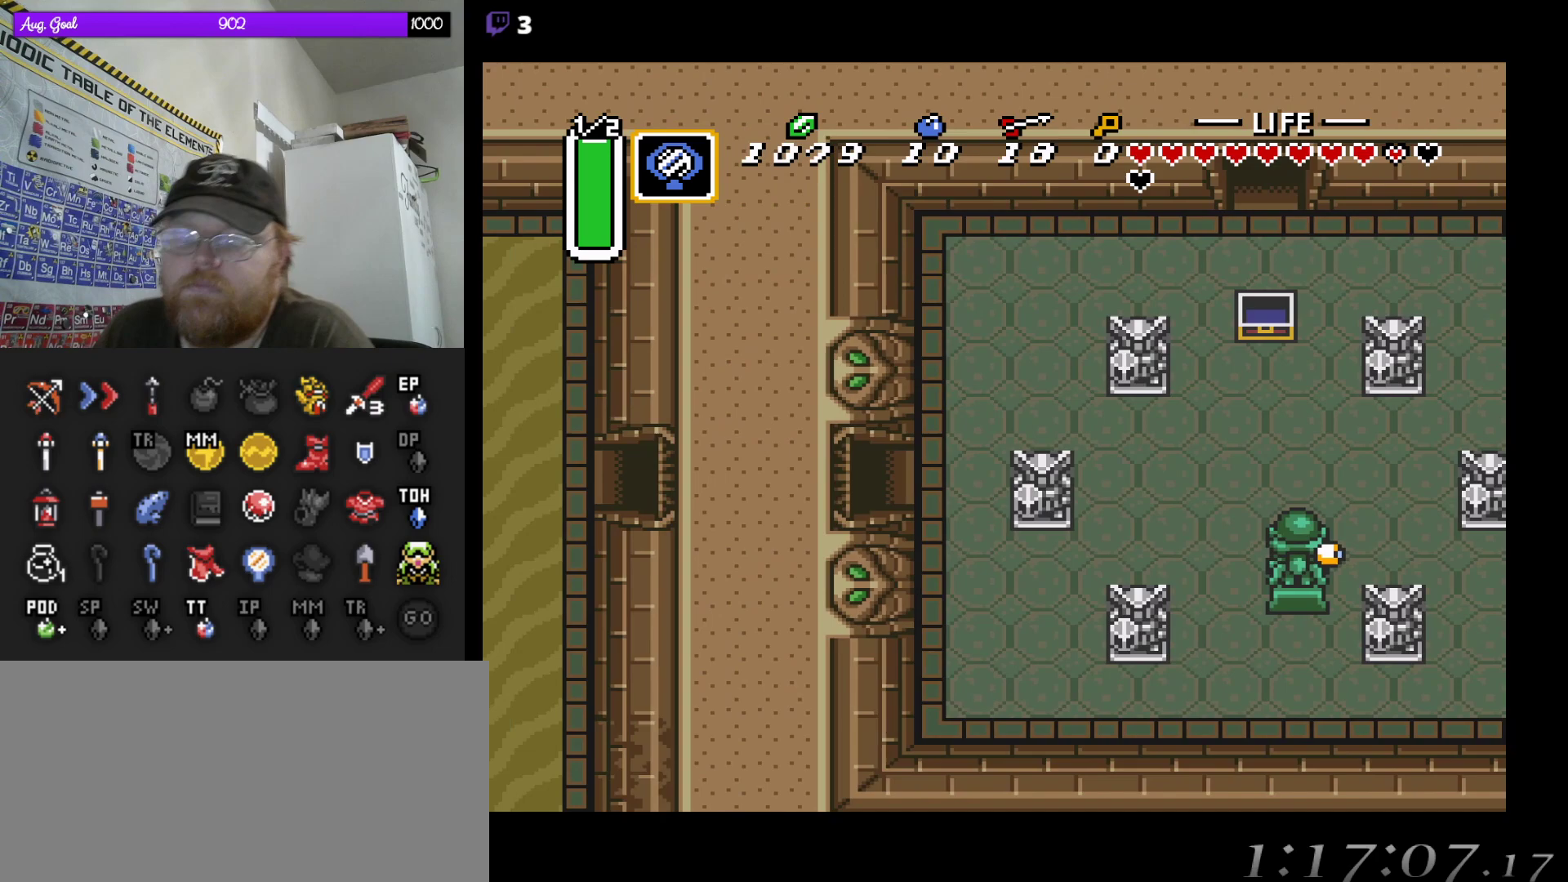
{"buttons": ["DPAD_LEFT"], "events": [[83, "DPAD_LEFT", "up"], [383, "DPAD_LEFT", "down"]]}
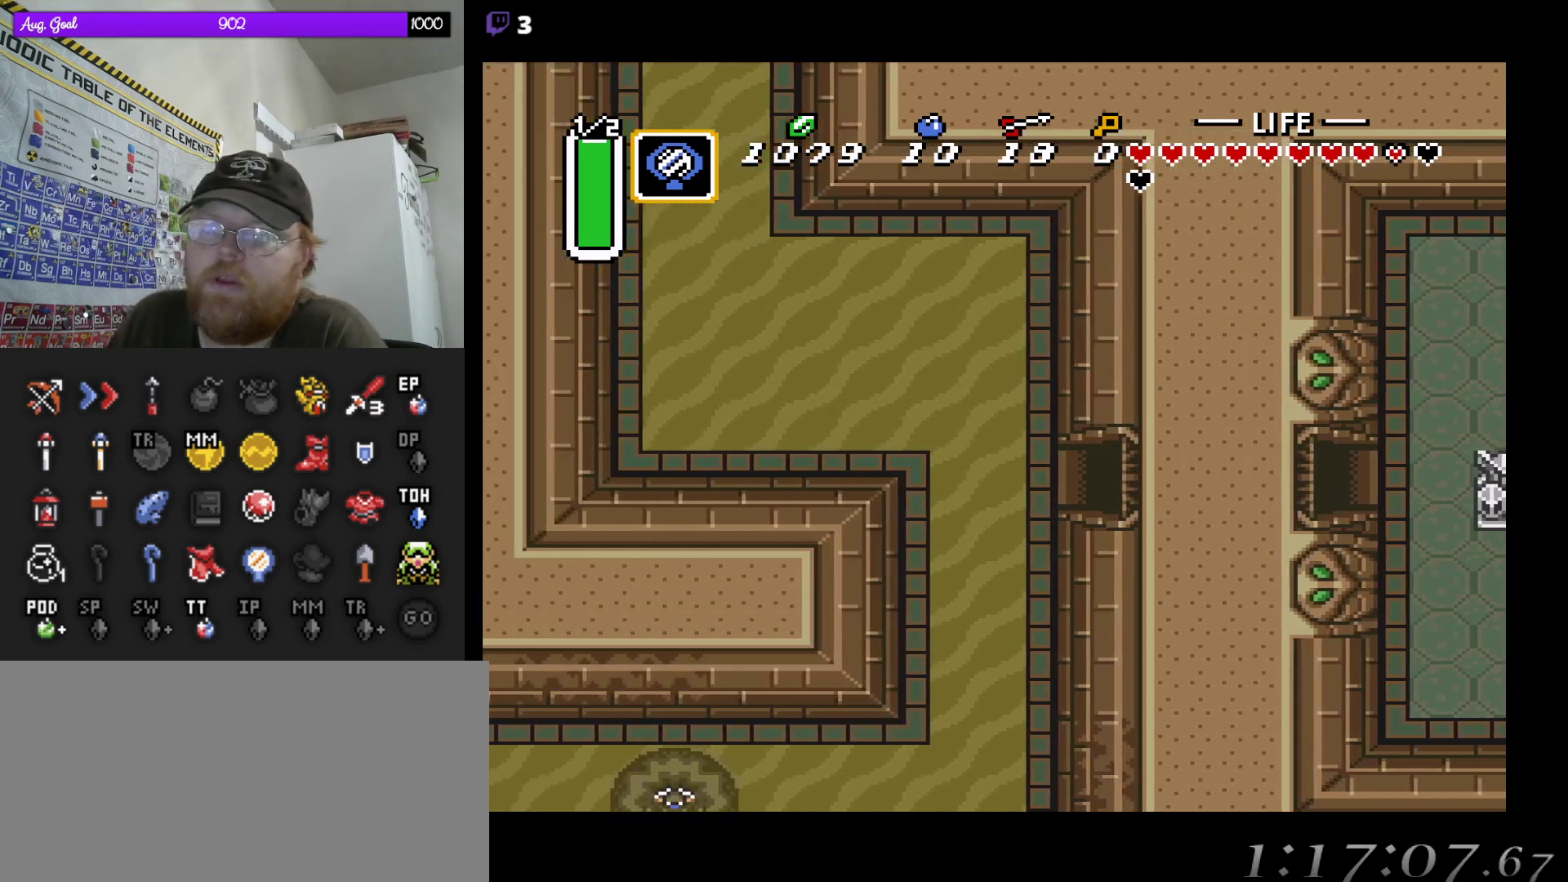
{"buttons": ["DPAD_UP", "DPAD_LEFT"], "events": [[150, "DPAD_UP", "down"]]}
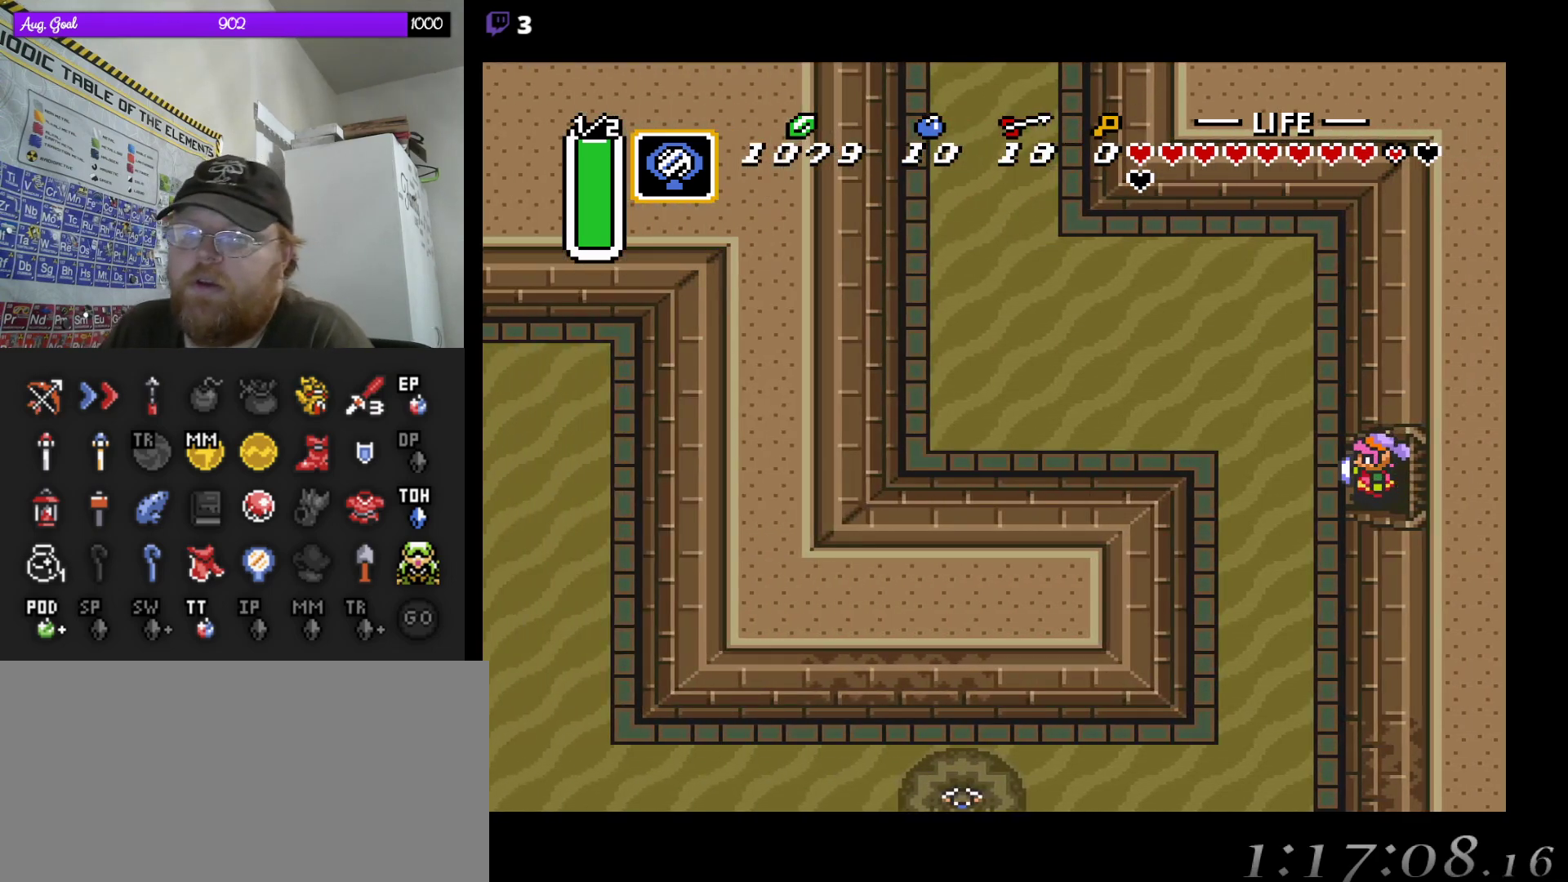
{"buttons": ["DPAD_UP", "DPAD_LEFT"], "events": [[283, "DPAD_UP", "up"], [433, "DPAD_UP", "down"]]}
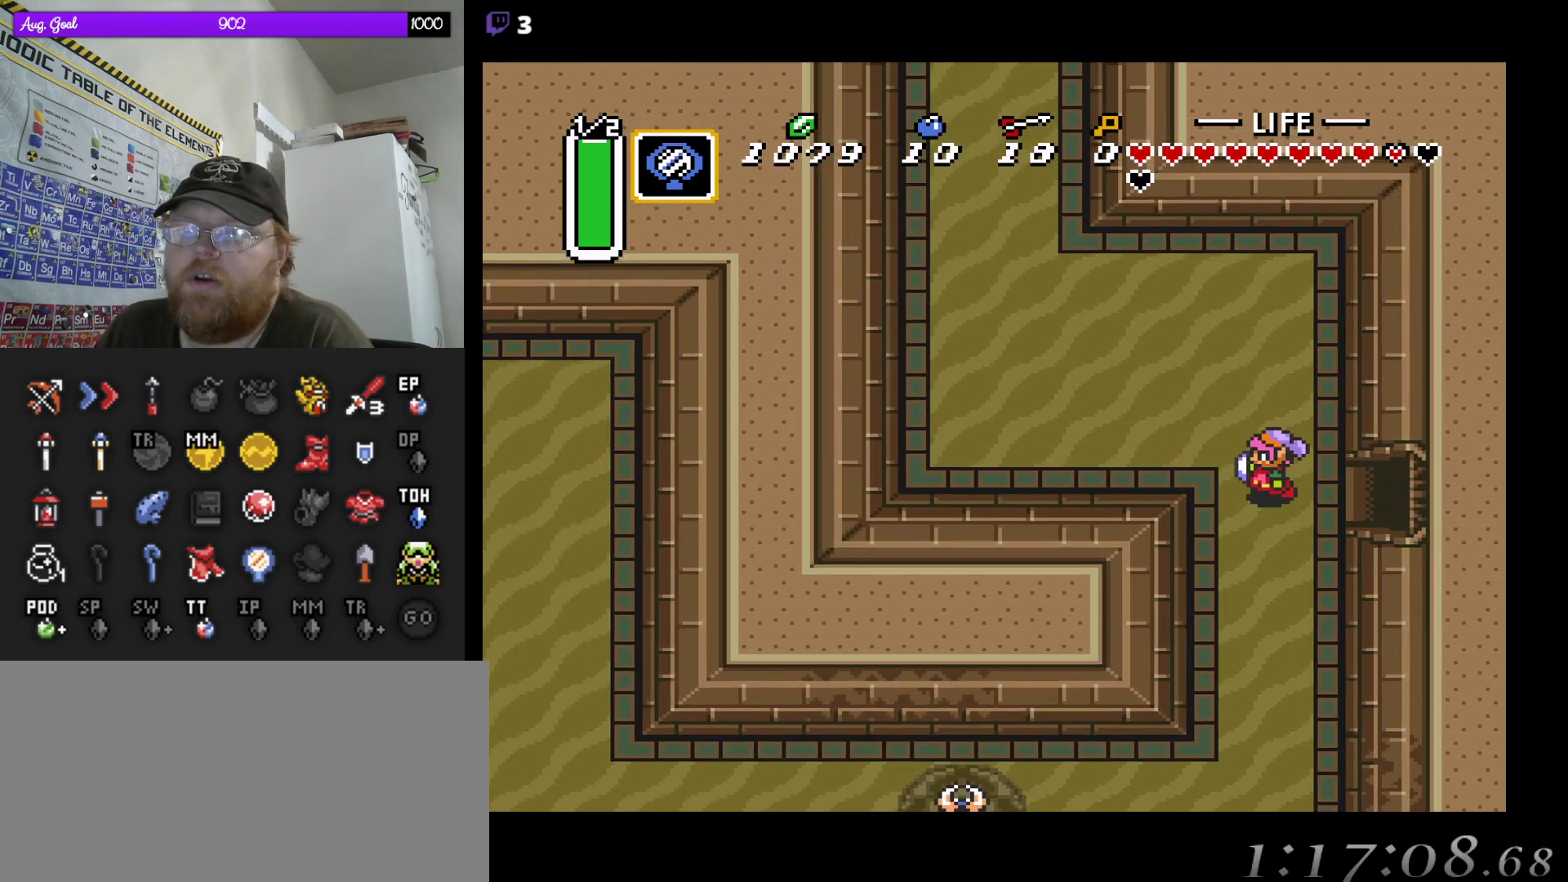
{"buttons": ["DPAD_UP", "DPAD_LEFT"], "events": []}
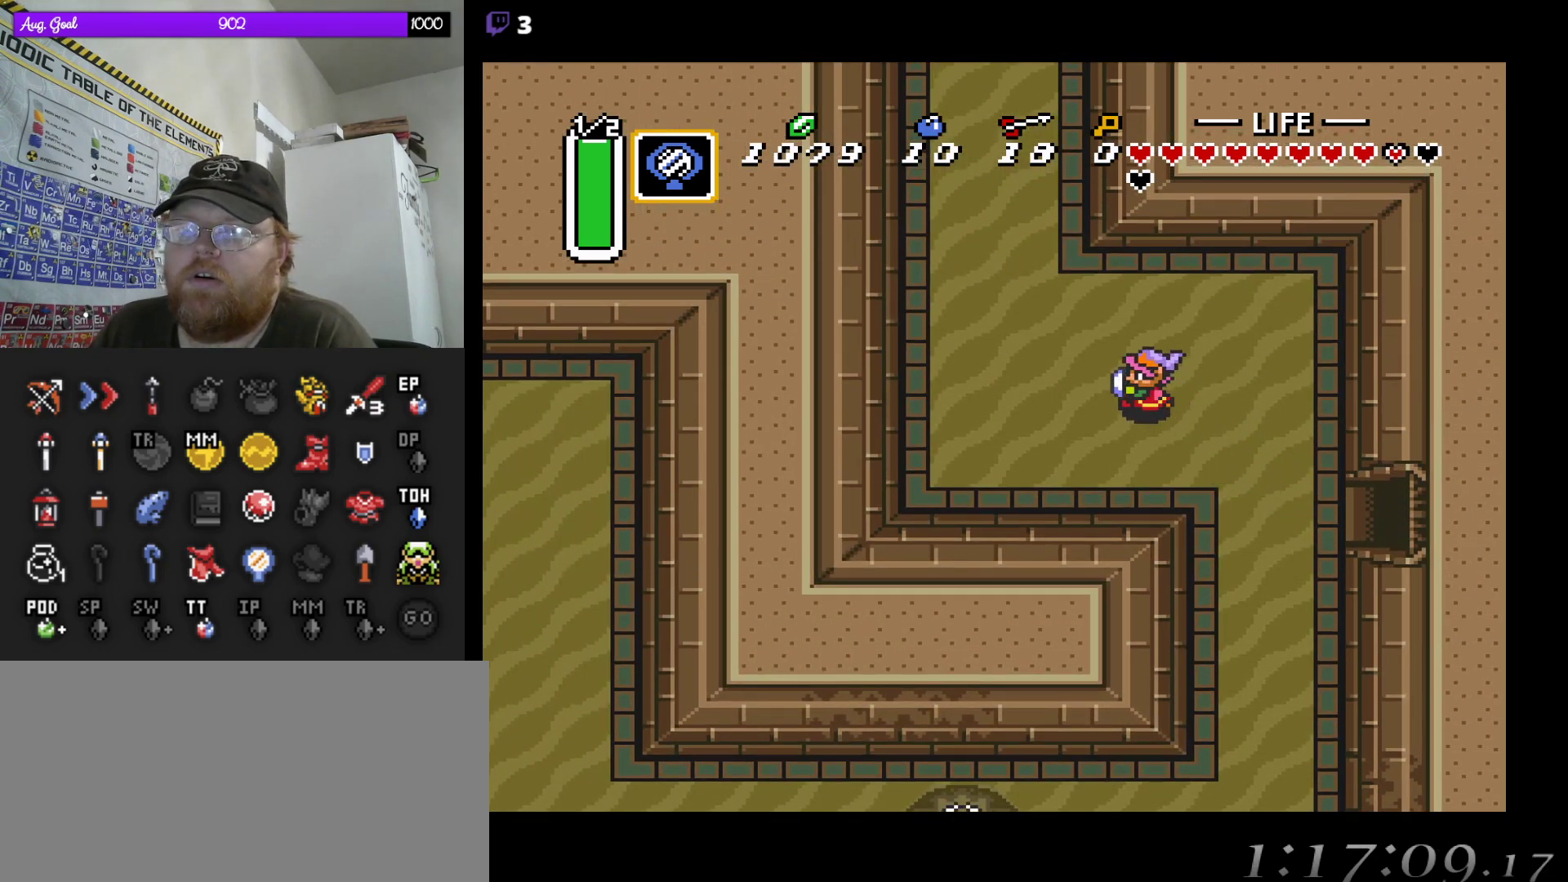
{"buttons": ["DPAD_UP", "DPAD_LEFT"], "events": [[50, "DPAD_UP", "up"], [150, "DPAD_UP", "down"]]}
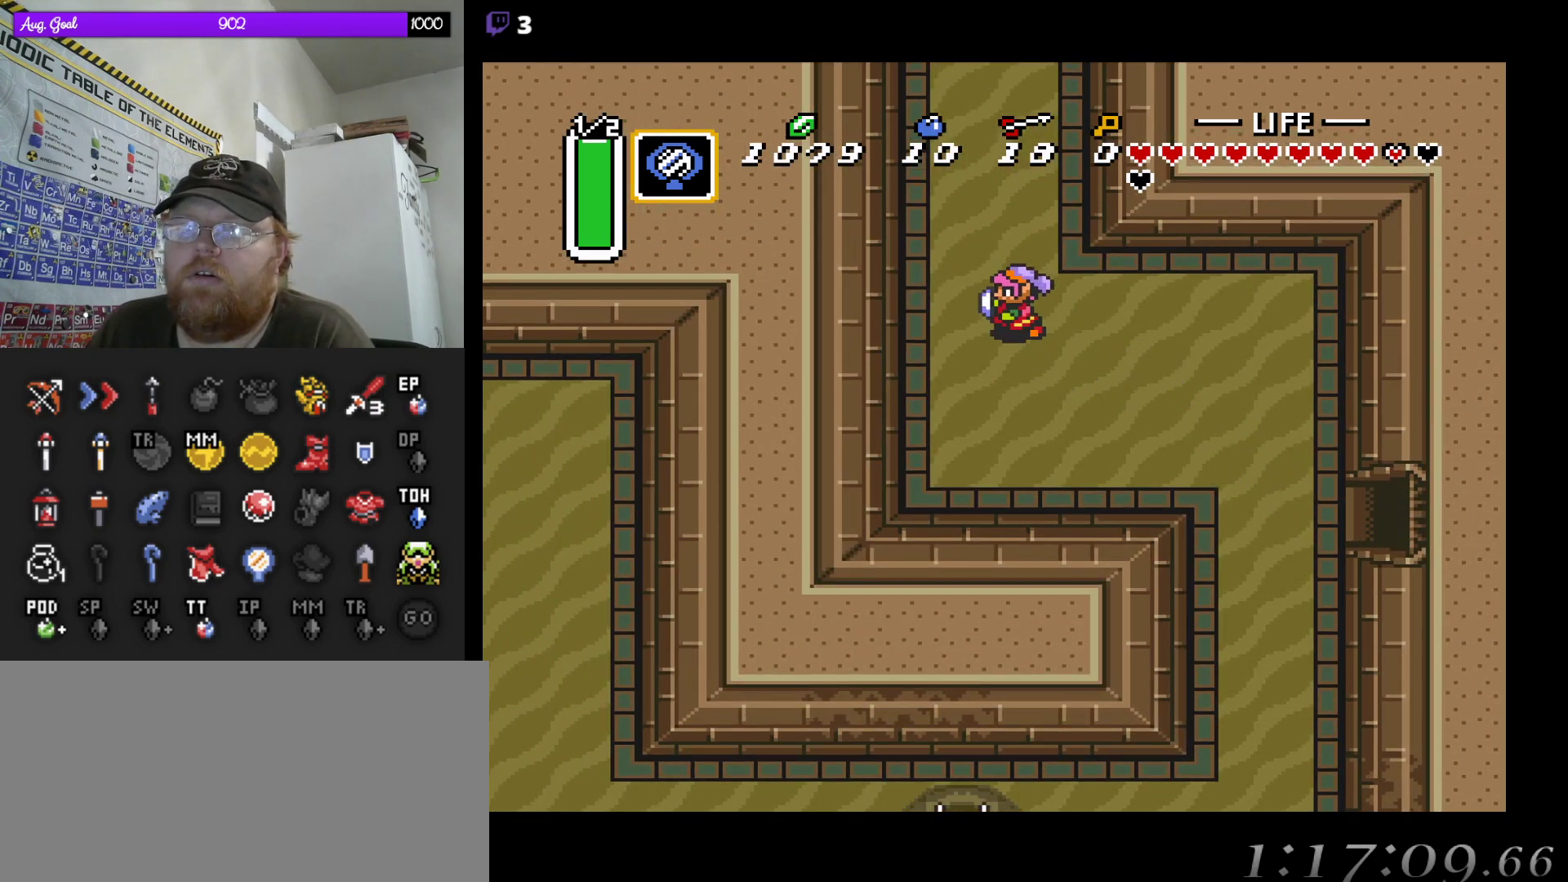
{"buttons": [], "events": [[117, "DPAD_LEFT", "up"], [300, "DPAD_UP", "up"]]}
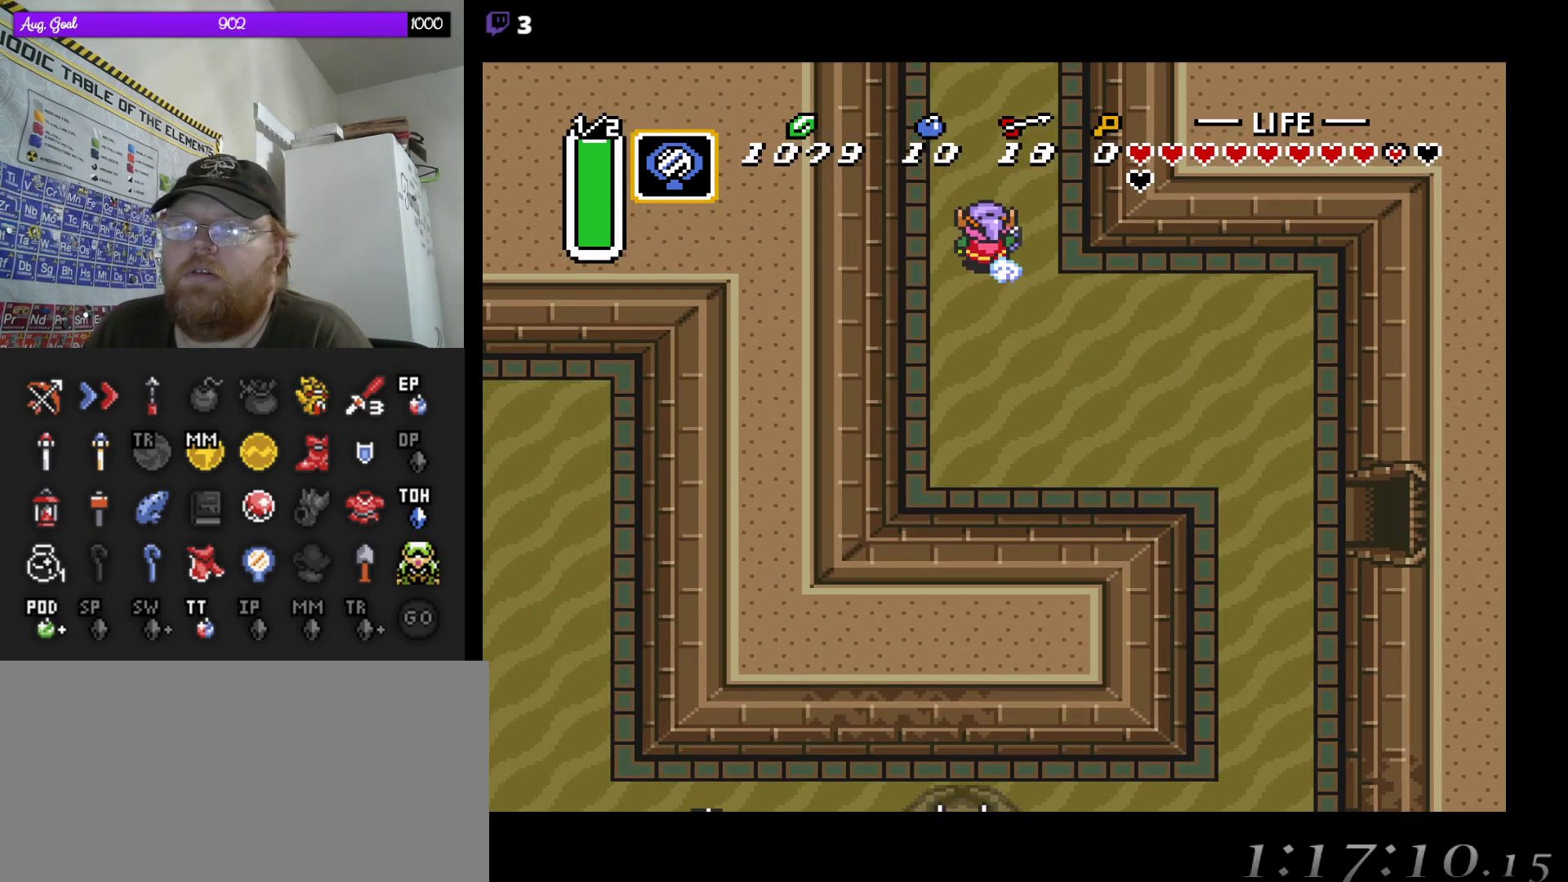
{"buttons": [], "events": []}
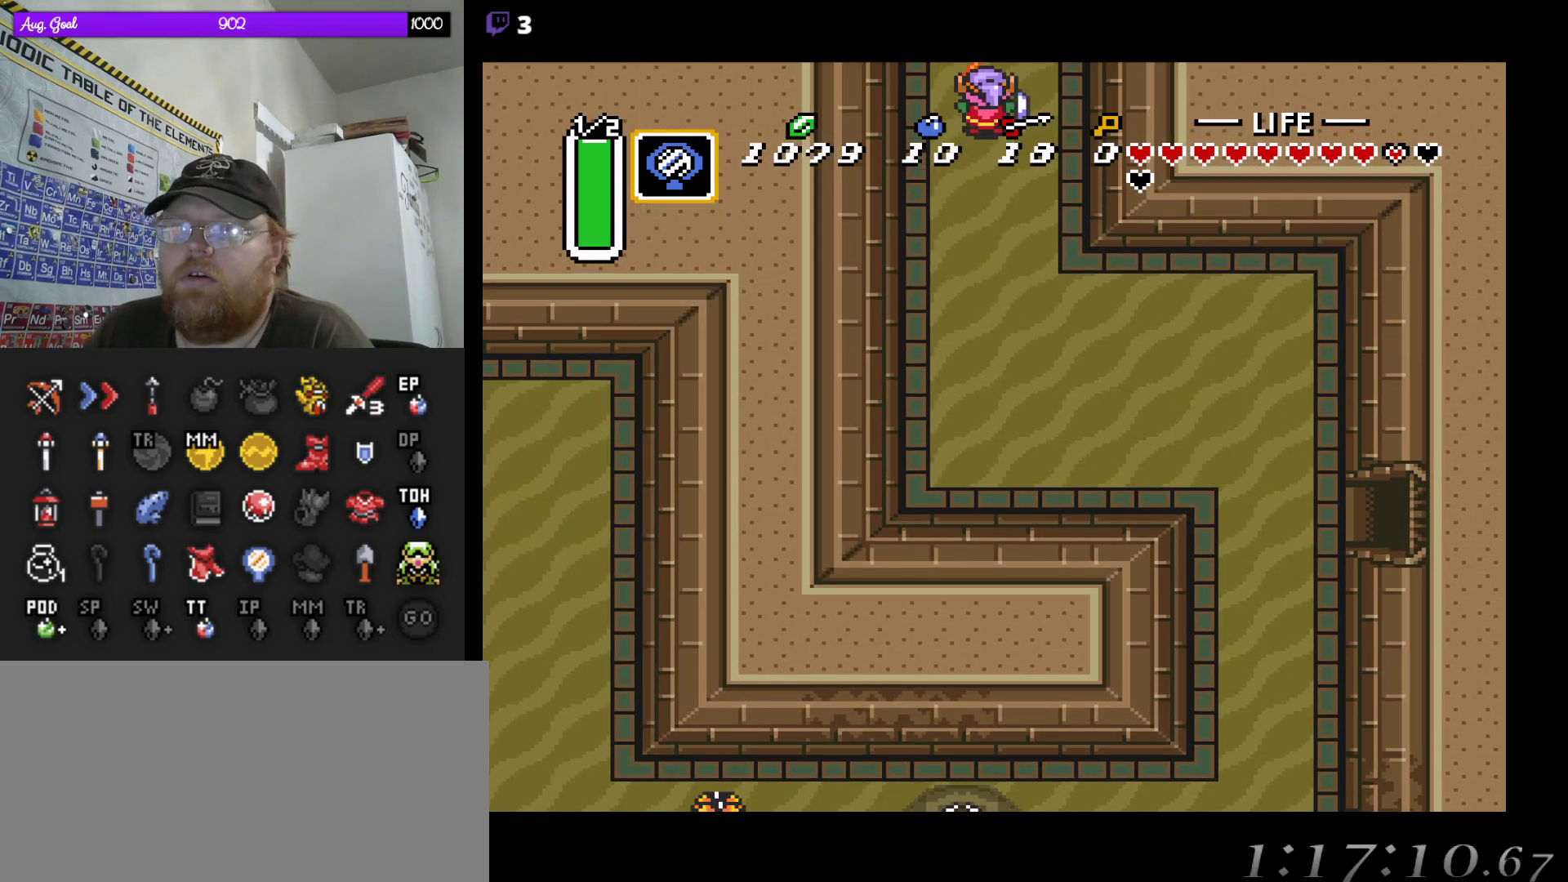
{"buttons": [], "events": []}